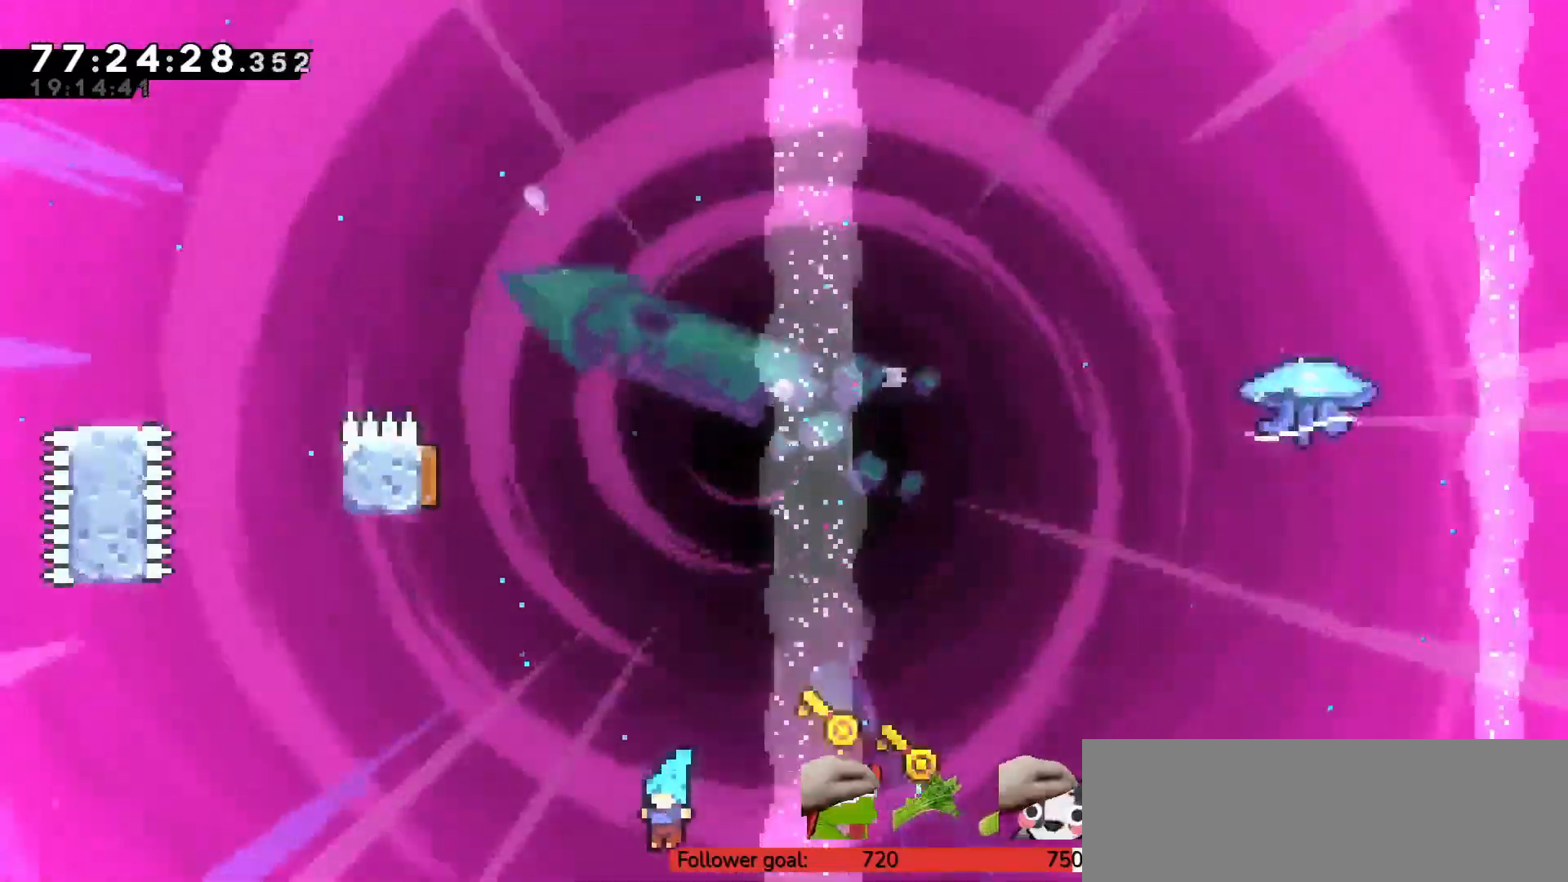
Gameplay with keyboard; each line is a JSON object with the keys held at the frame after it. "events" lists presses ("down") and releases ("up") of "c", "down", "escape", "left", "return", "right", "s", "up", "v", "x" and "z" between this image and that frame as [ms after this image, input, new state], when the widget could be followed in between. No other keys are recorded. Mouse input is not recorded.
{"keys": ["up"], "events": [[150, "c", "down"], [150, "up", "down"], [333, "c", "up"], [383, "x", "down"], [500, "x", "up"]]}
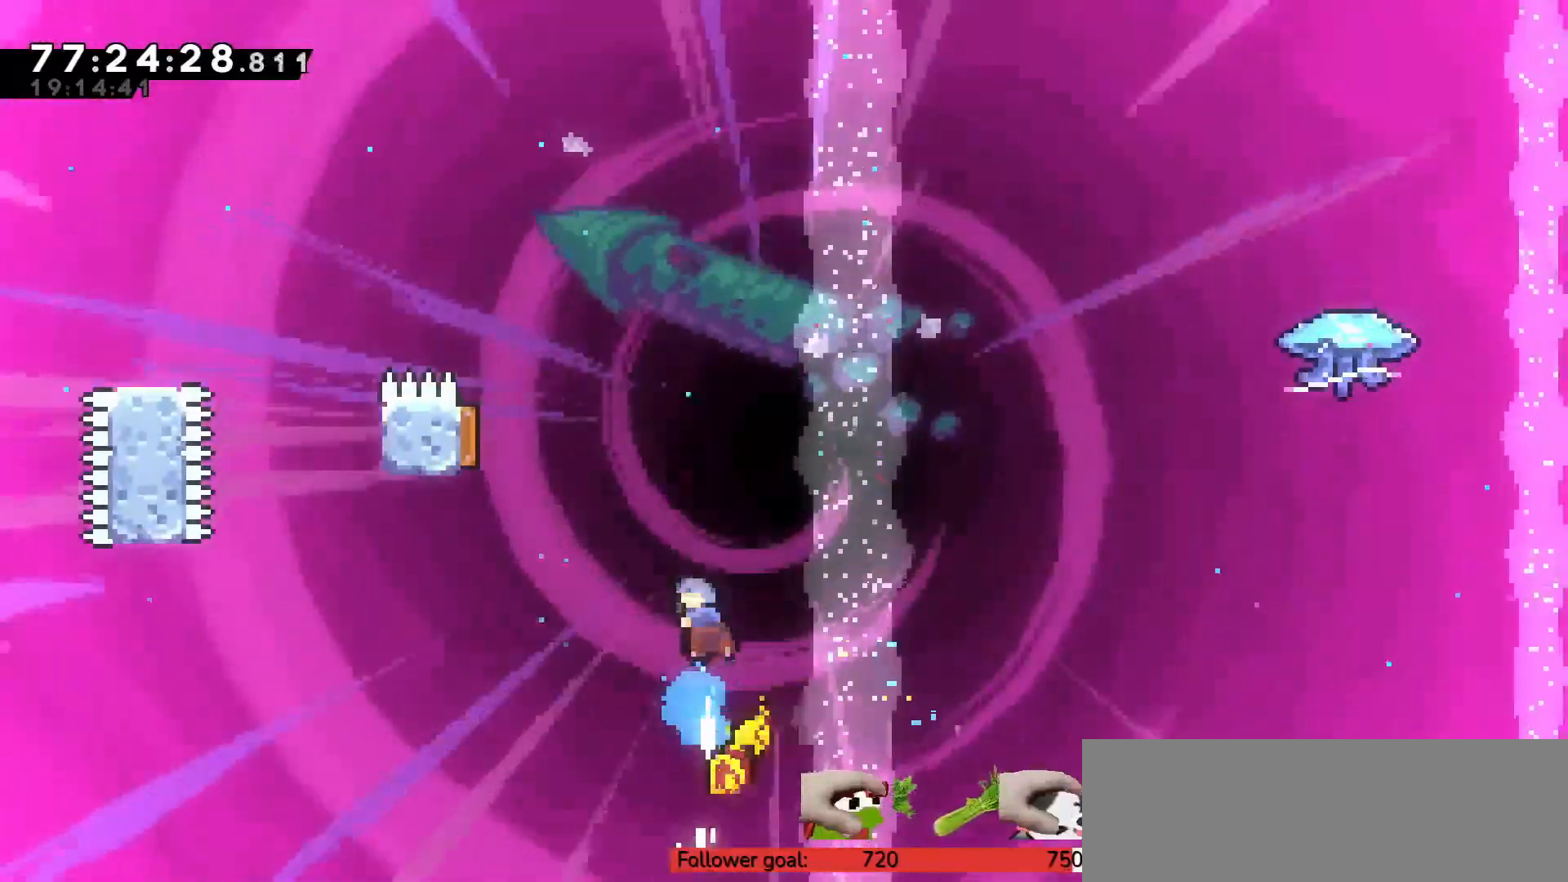
{"keys": [], "events": [[233, "up", "up"]]}
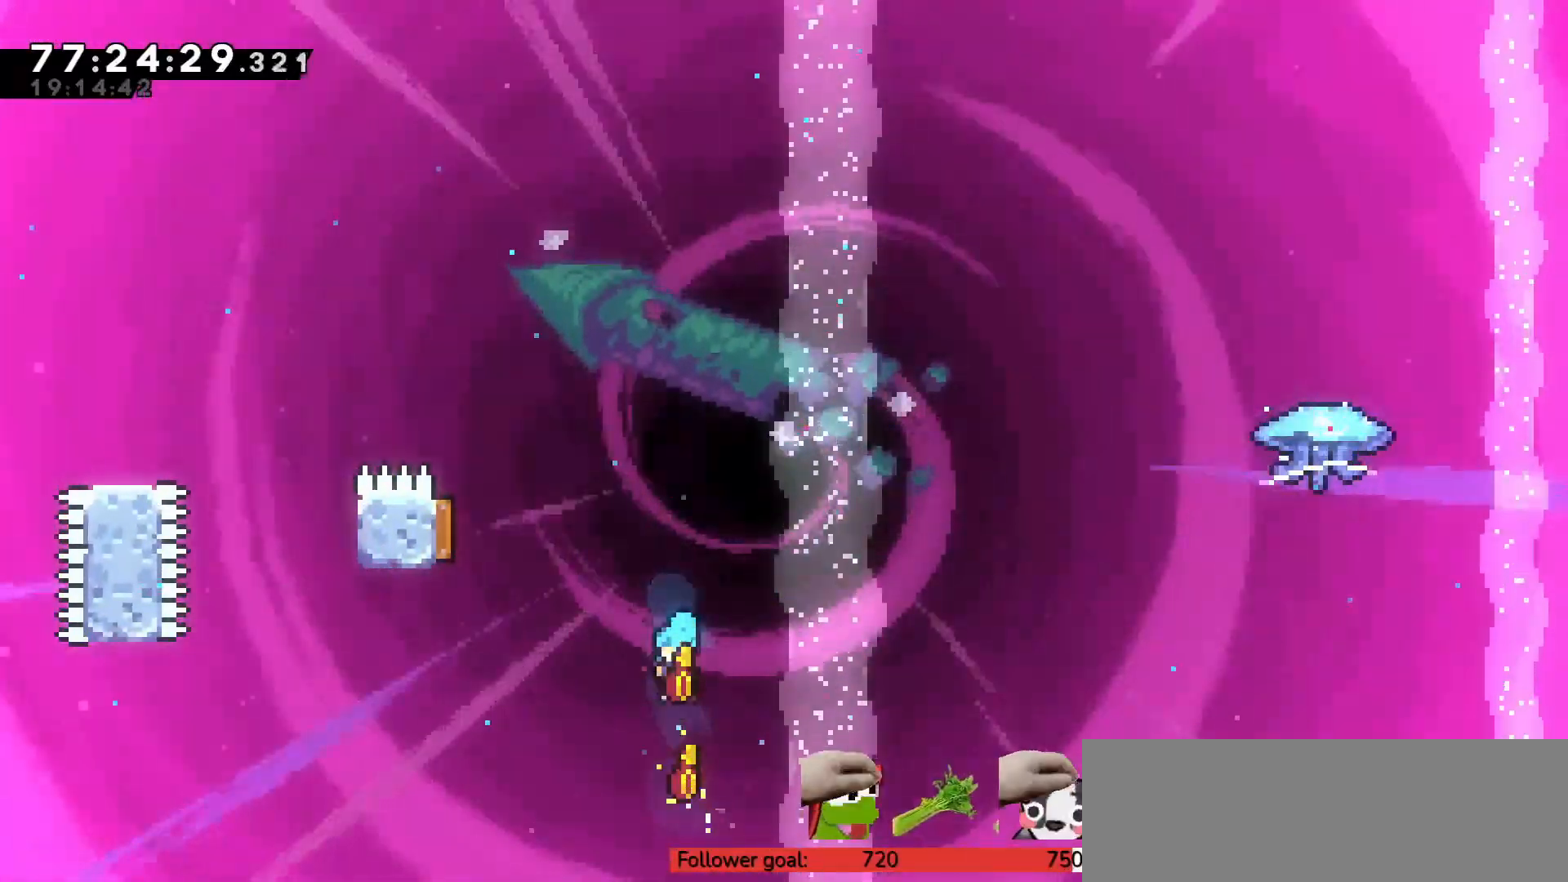
{"keys": ["c", "left"], "events": [[383, "left", "down"], [433, "c", "down"]]}
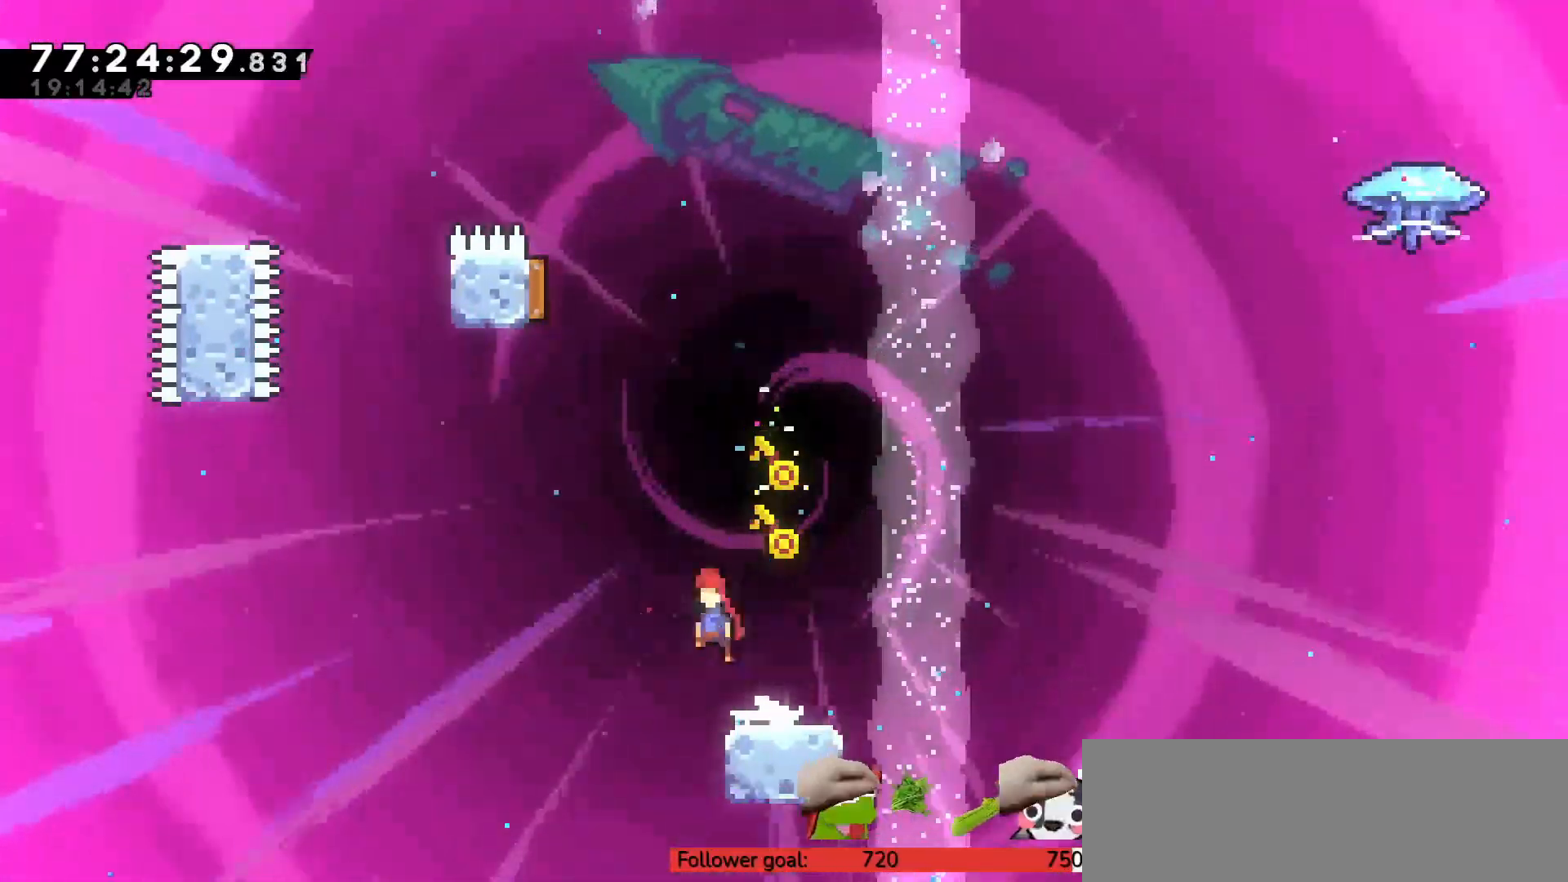
{"keys": ["left", "up"], "events": [[200, "c", "up"], [217, "left", "up"], [217, "up", "down"], [250, "x", "down"], [400, "x", "up"], [433, "left", "down"]]}
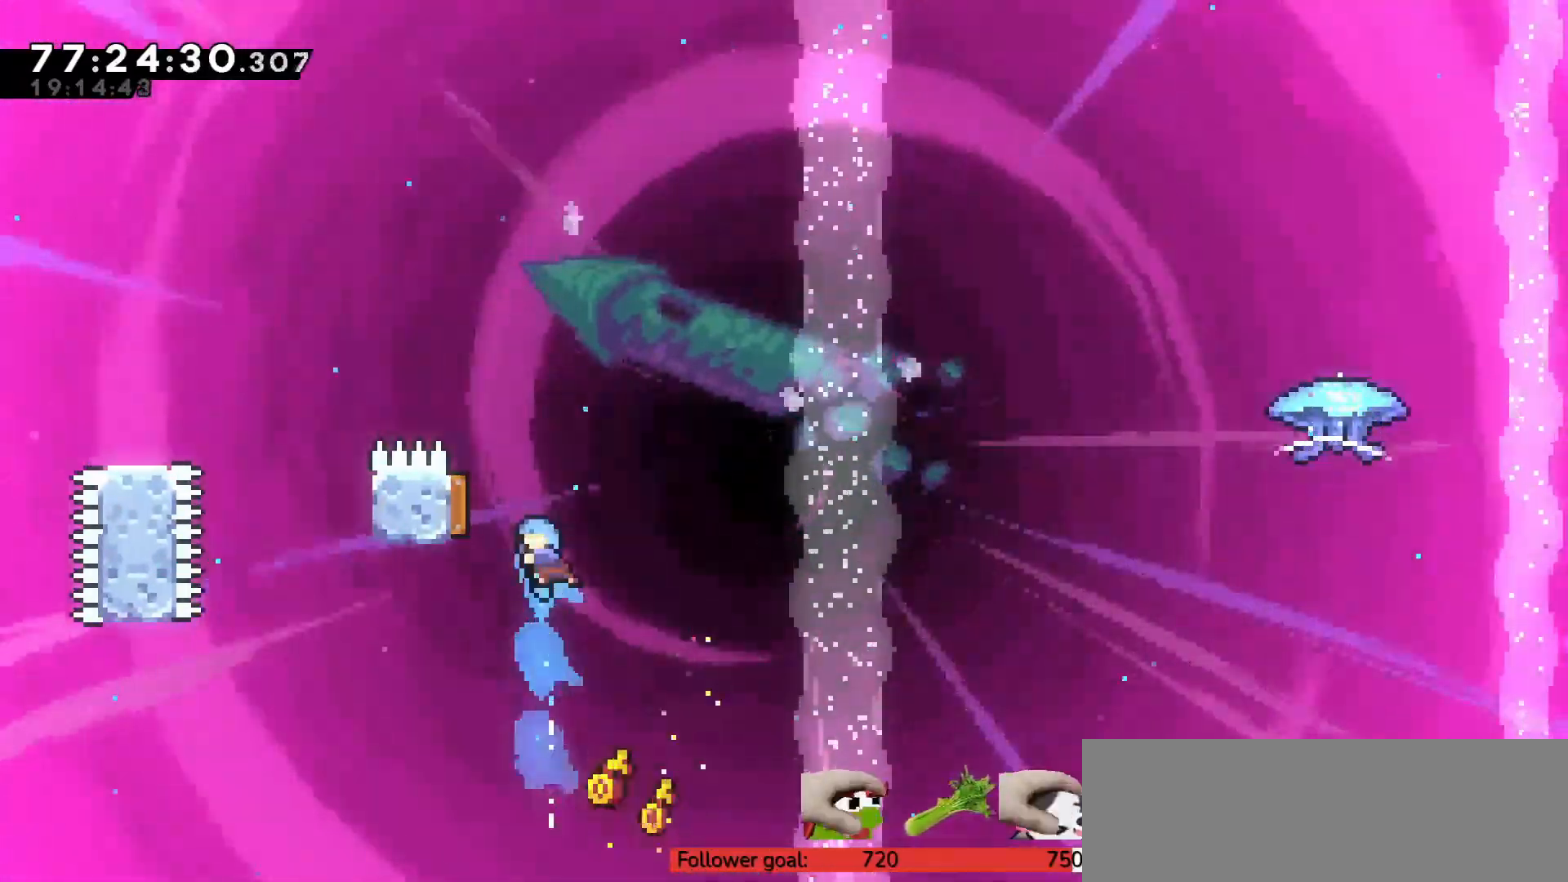
{"keys": ["left", "up"], "events": [[267, "x", "down"], [400, "x", "up"]]}
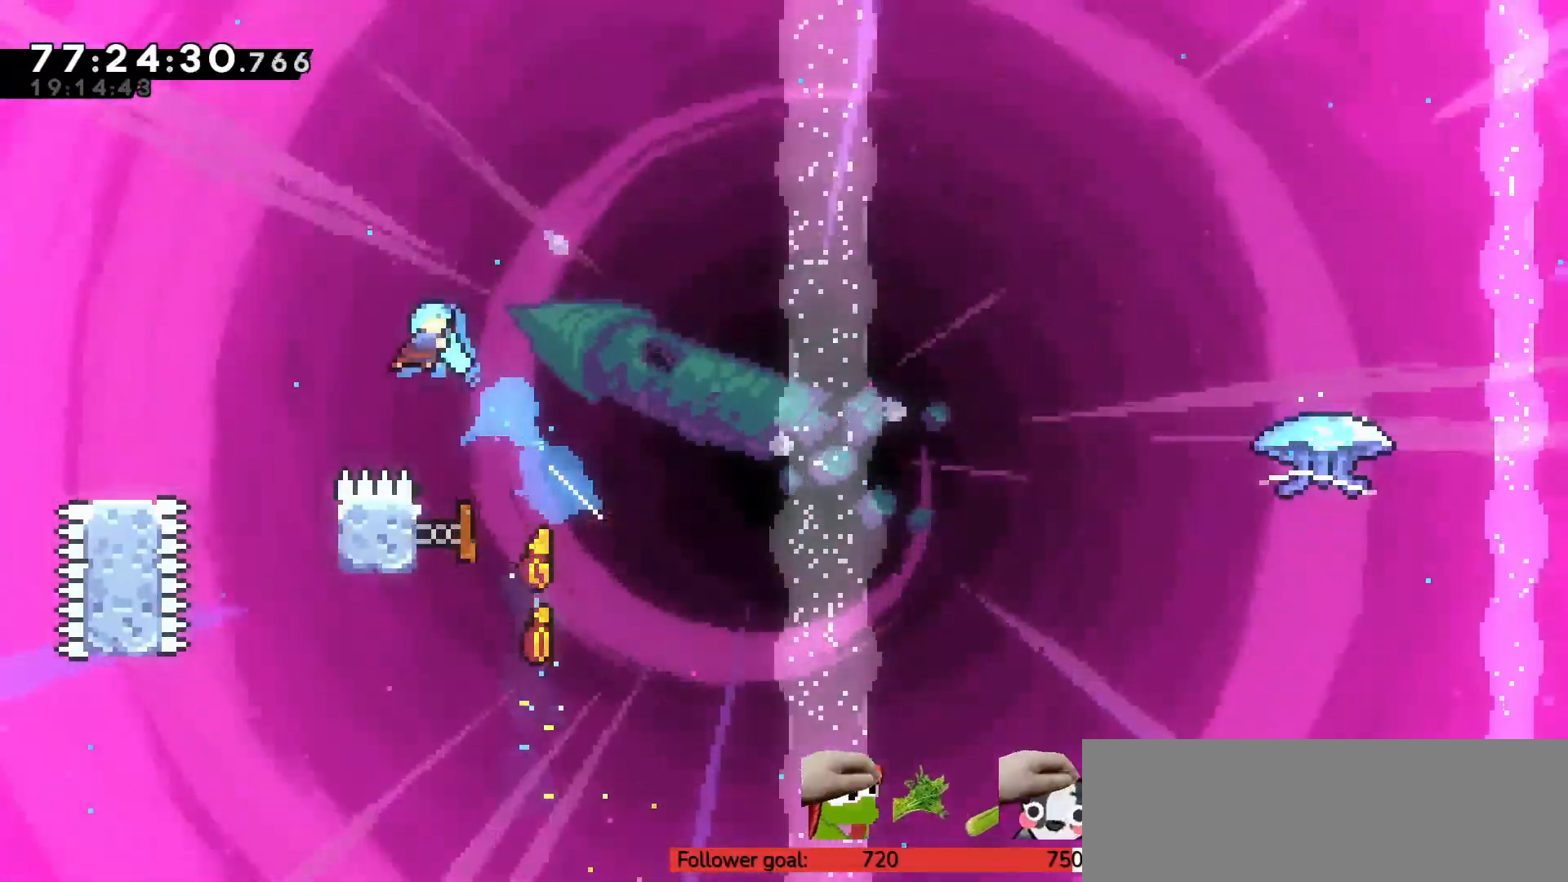
{"keys": ["right", "up", "z"], "events": [[217, "left", "up"], [217, "up", "up"], [350, "right", "down"], [350, "up", "down"], [400, "z", "down"]]}
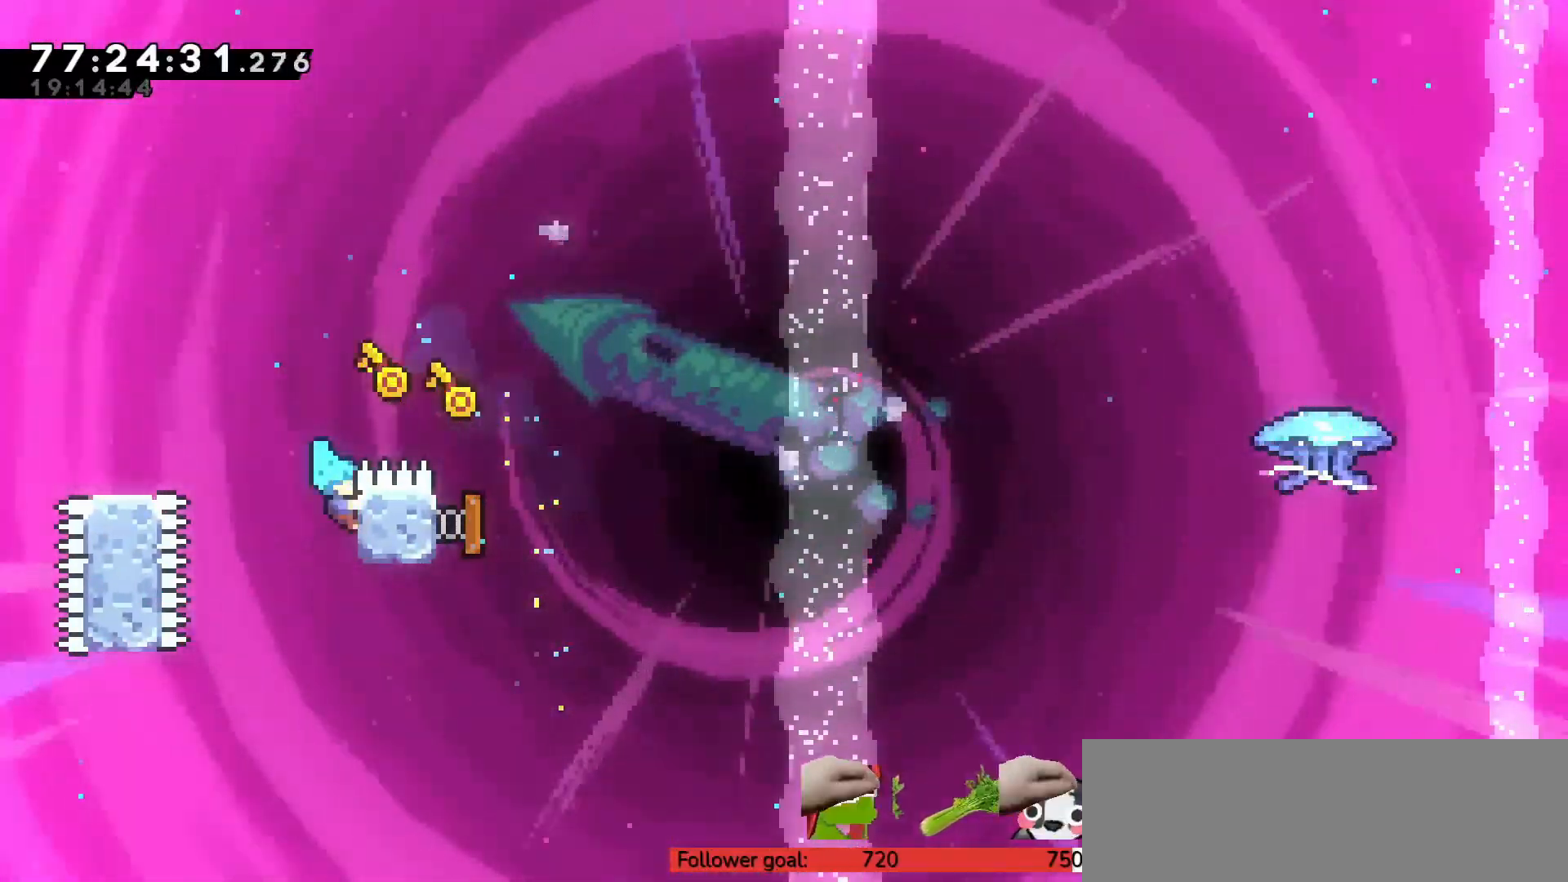
{"keys": [], "events": [[83, "left", "down"], [83, "right", "up"], [133, "c", "down"], [417, "c", "up"], [467, "z", "up"], [500, "left", "up"], [500, "up", "up"]]}
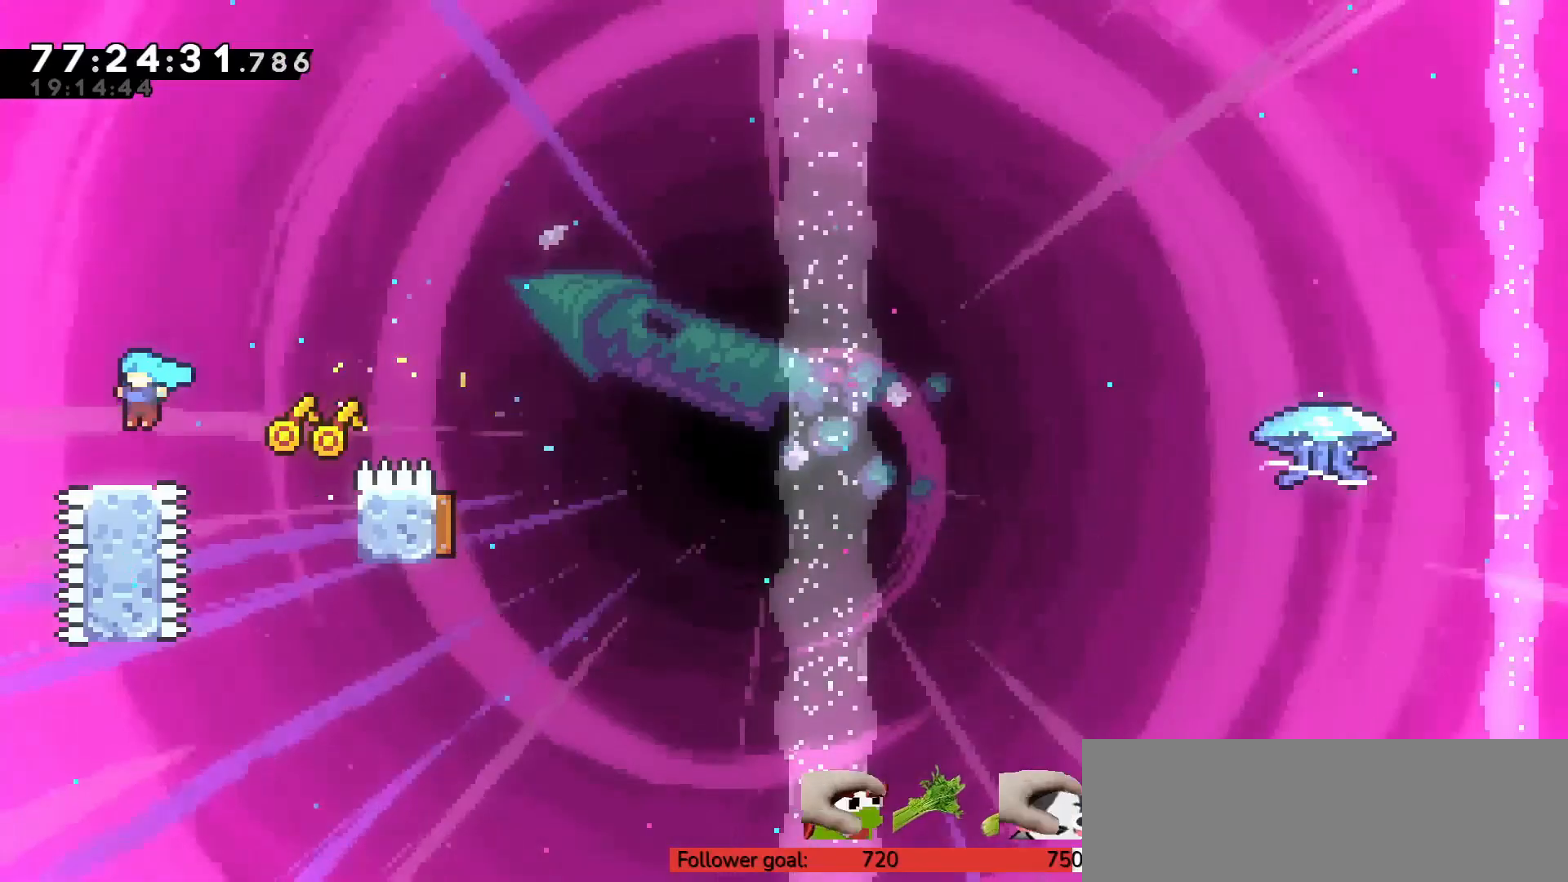
{"keys": [], "events": [[283, "c", "down"], [283, "right", "down"], [383, "c", "up"], [433, "right", "up"]]}
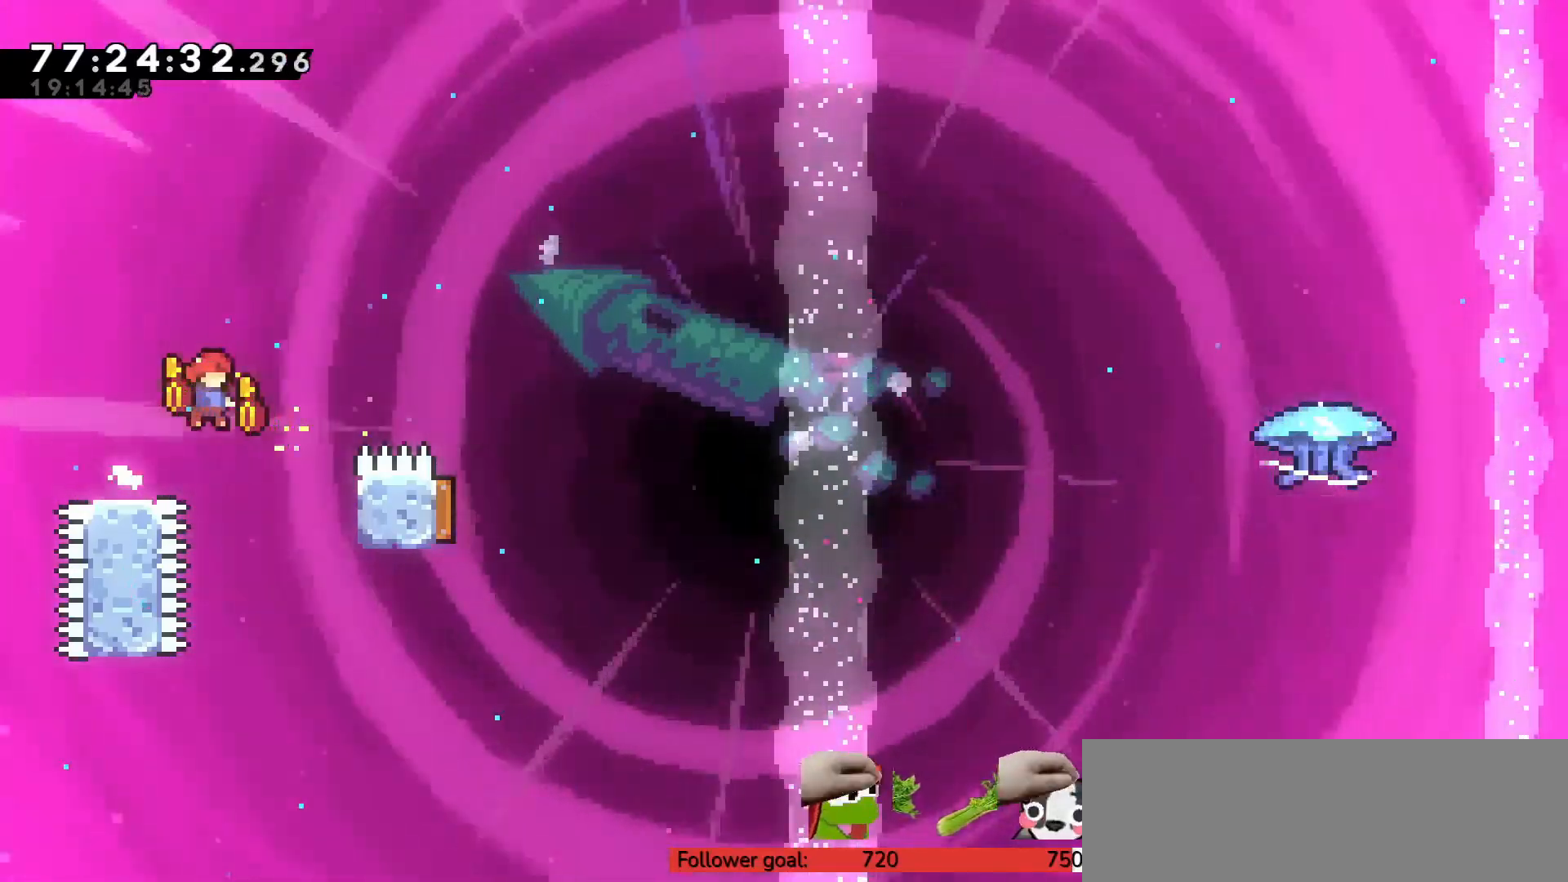
{"keys": ["c", "left", "up"], "events": [[17, "down", "down"], [67, "left", "down"], [67, "x", "down"], [200, "x", "up"], [250, "down", "up"], [283, "c", "down"], [333, "up", "down"]]}
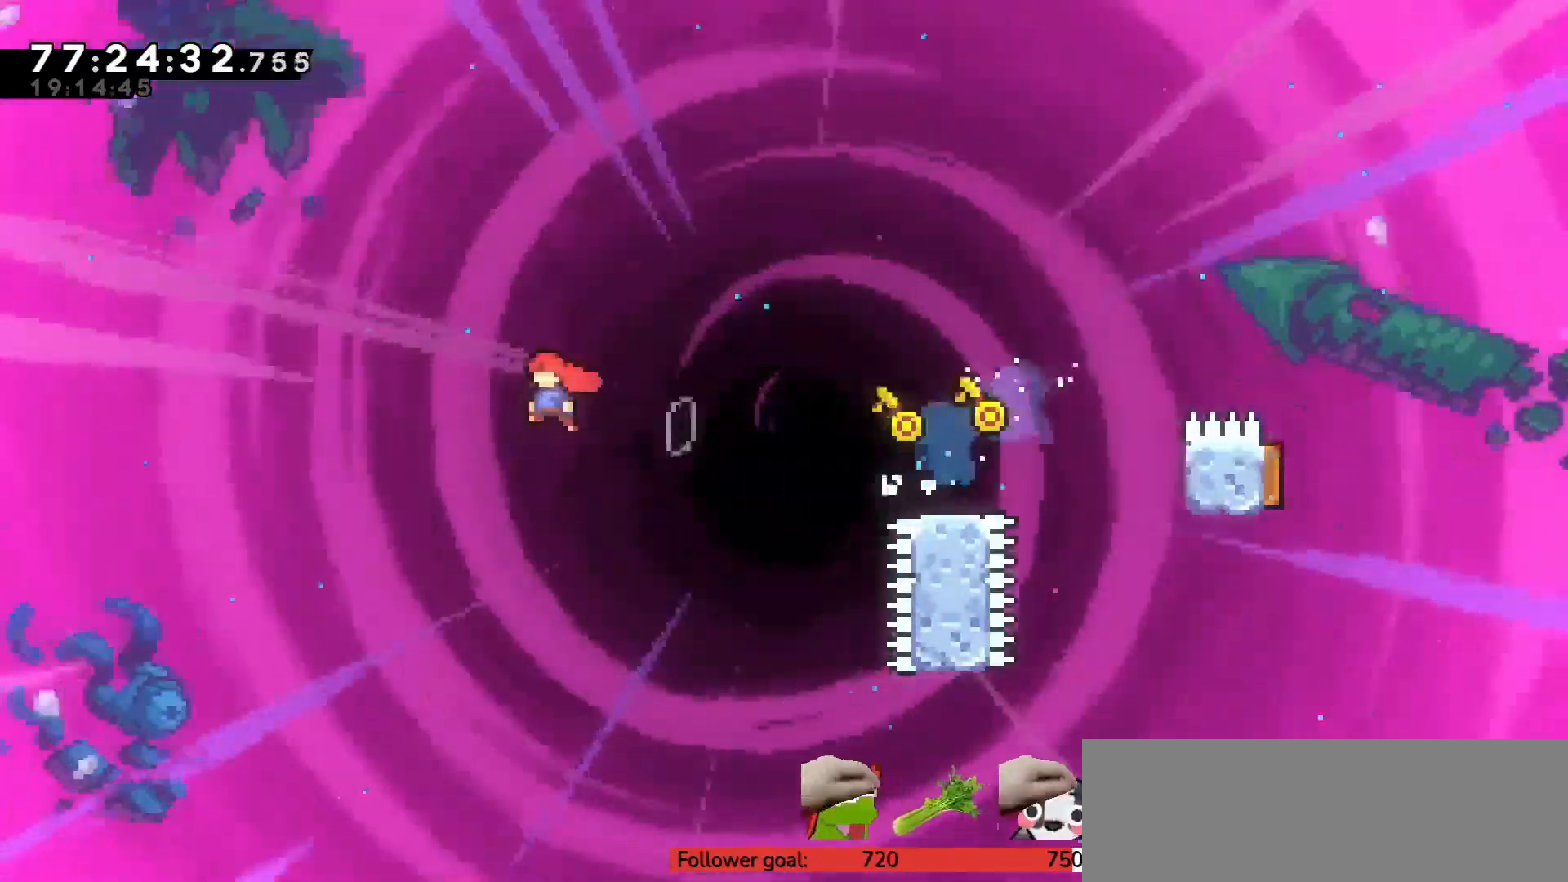
{"keys": ["left", "up", "x"], "events": [[350, "c", "up"], [433, "x", "down"]]}
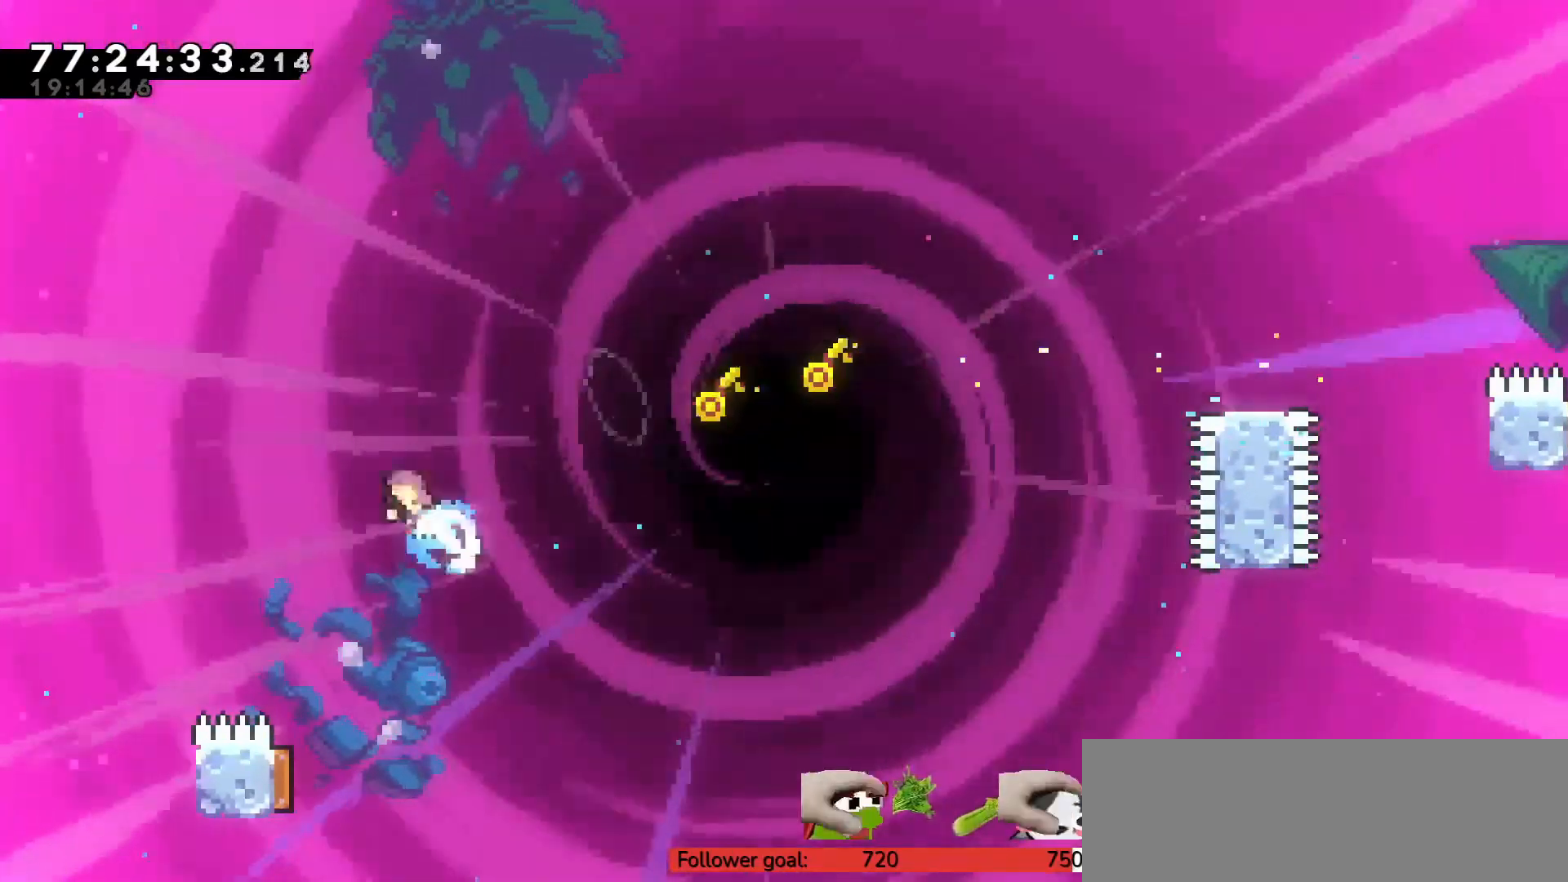
{"keys": ["left", "up"], "events": [[83, "x", "up"]]}
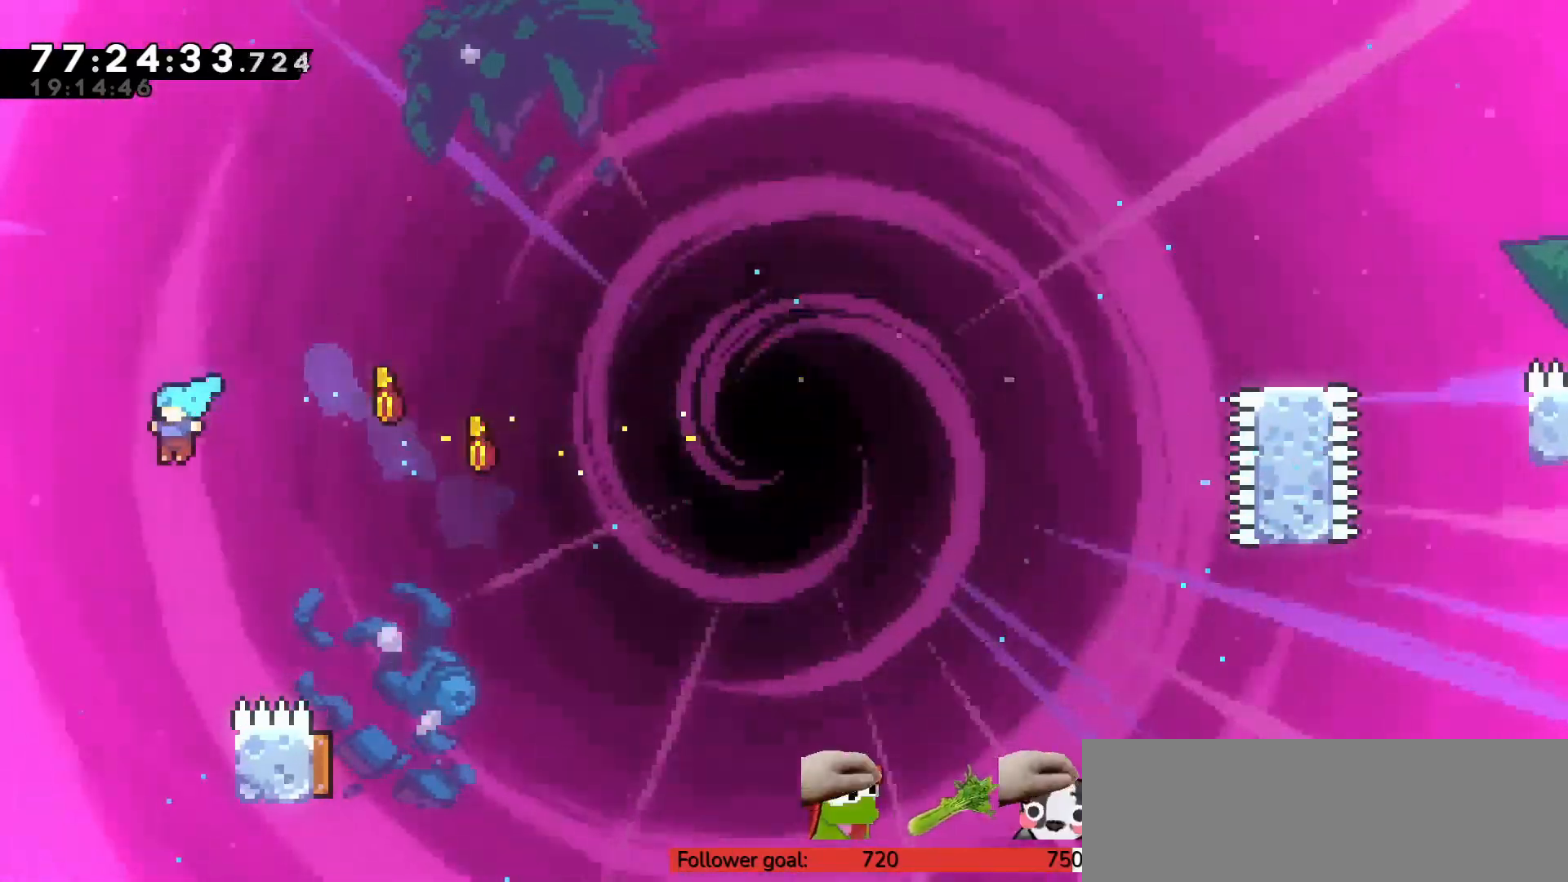
{"keys": ["up"], "events": [[267, "left", "up"]]}
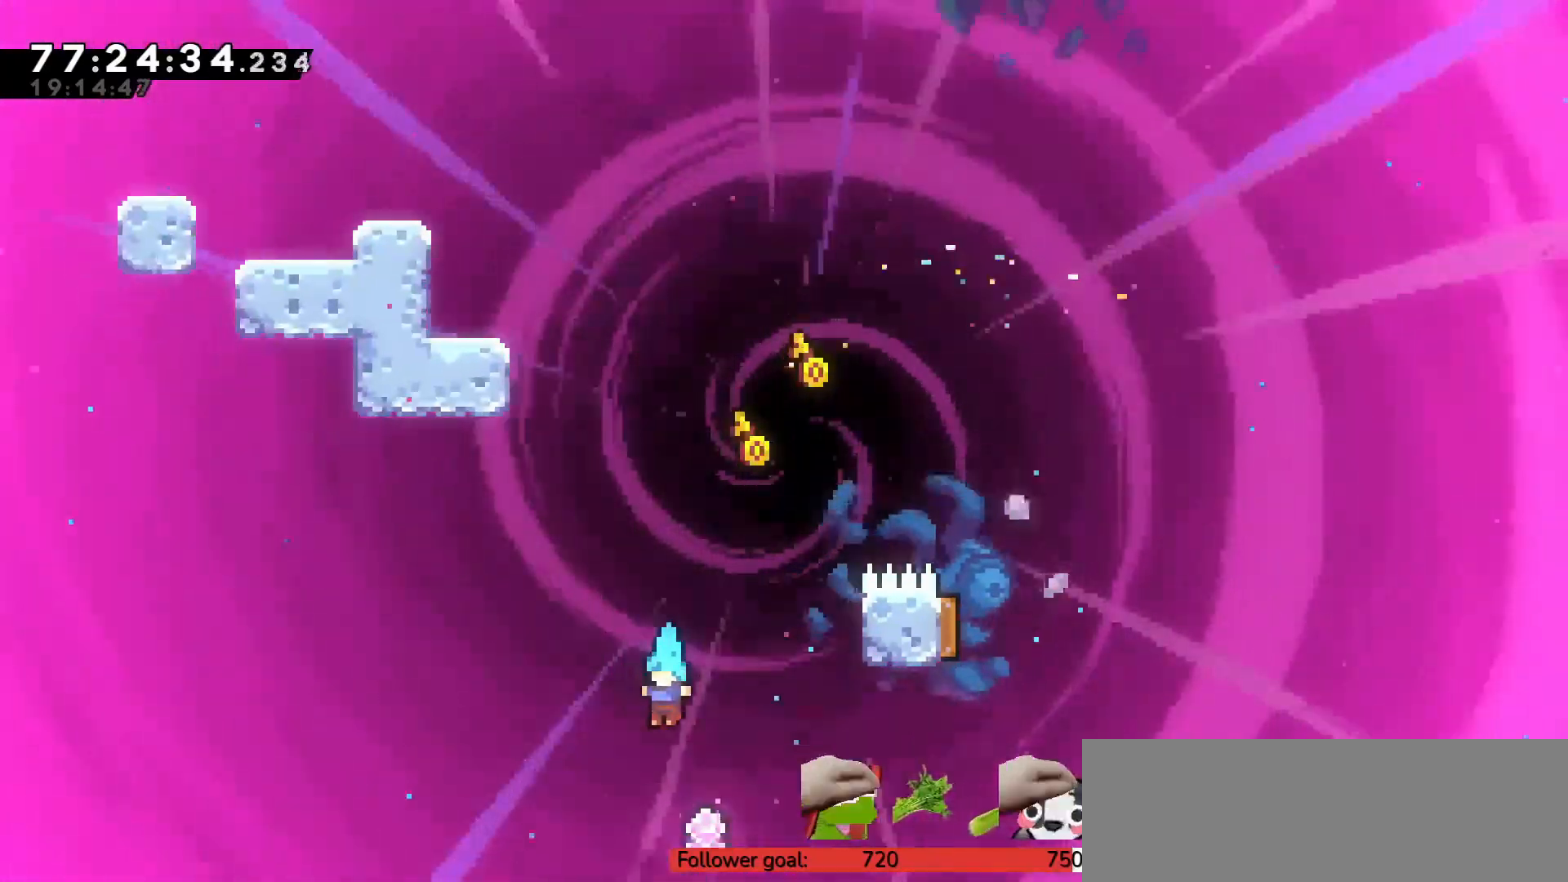
{"keys": ["left", "up"], "events": [[83, "left", "down"], [183, "left", "up"], [267, "x", "down"], [367, "x", "up"], [450, "left", "down"]]}
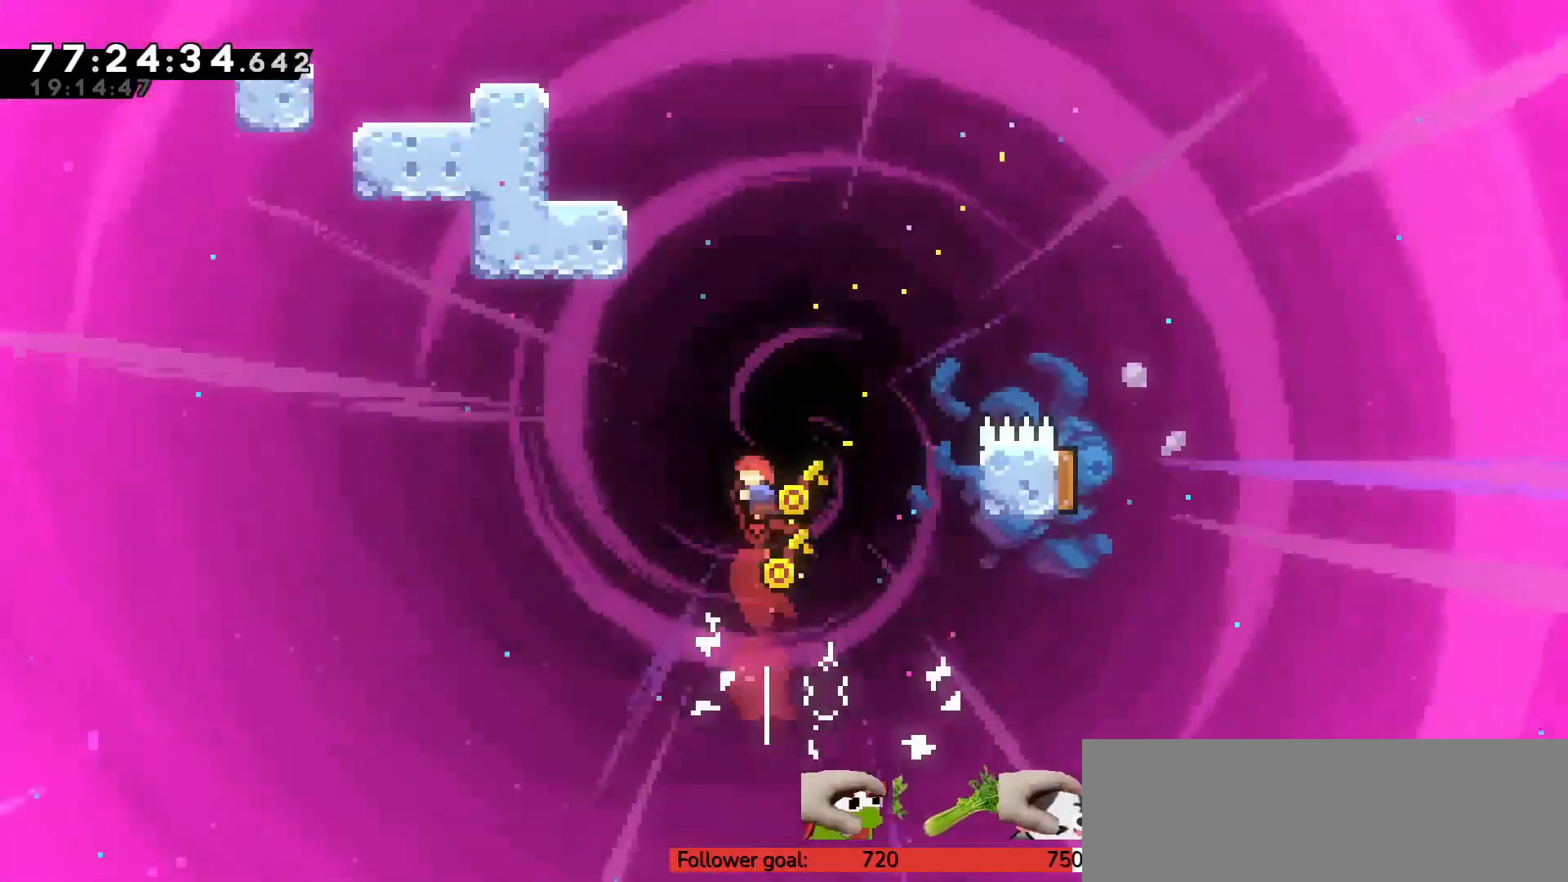
{"keys": ["left", "up", "z"], "events": [[50, "left", "up"], [233, "x", "down"], [333, "x", "up"], [367, "z", "down"], [383, "left", "down"]]}
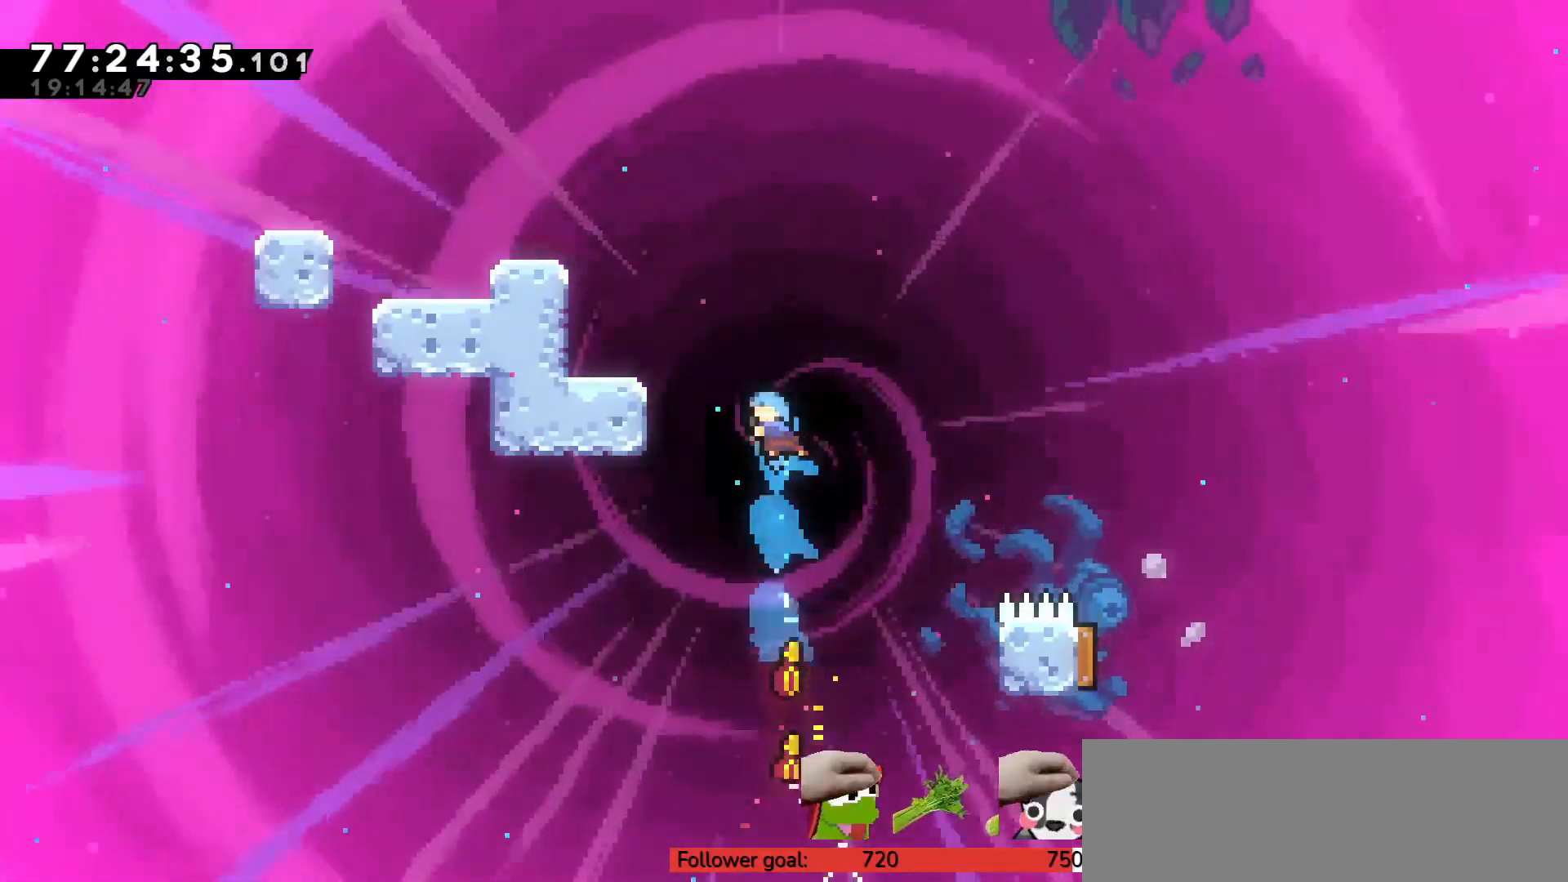
{"keys": ["c", "left", "up", "z"], "events": [[283, "c", "down"]]}
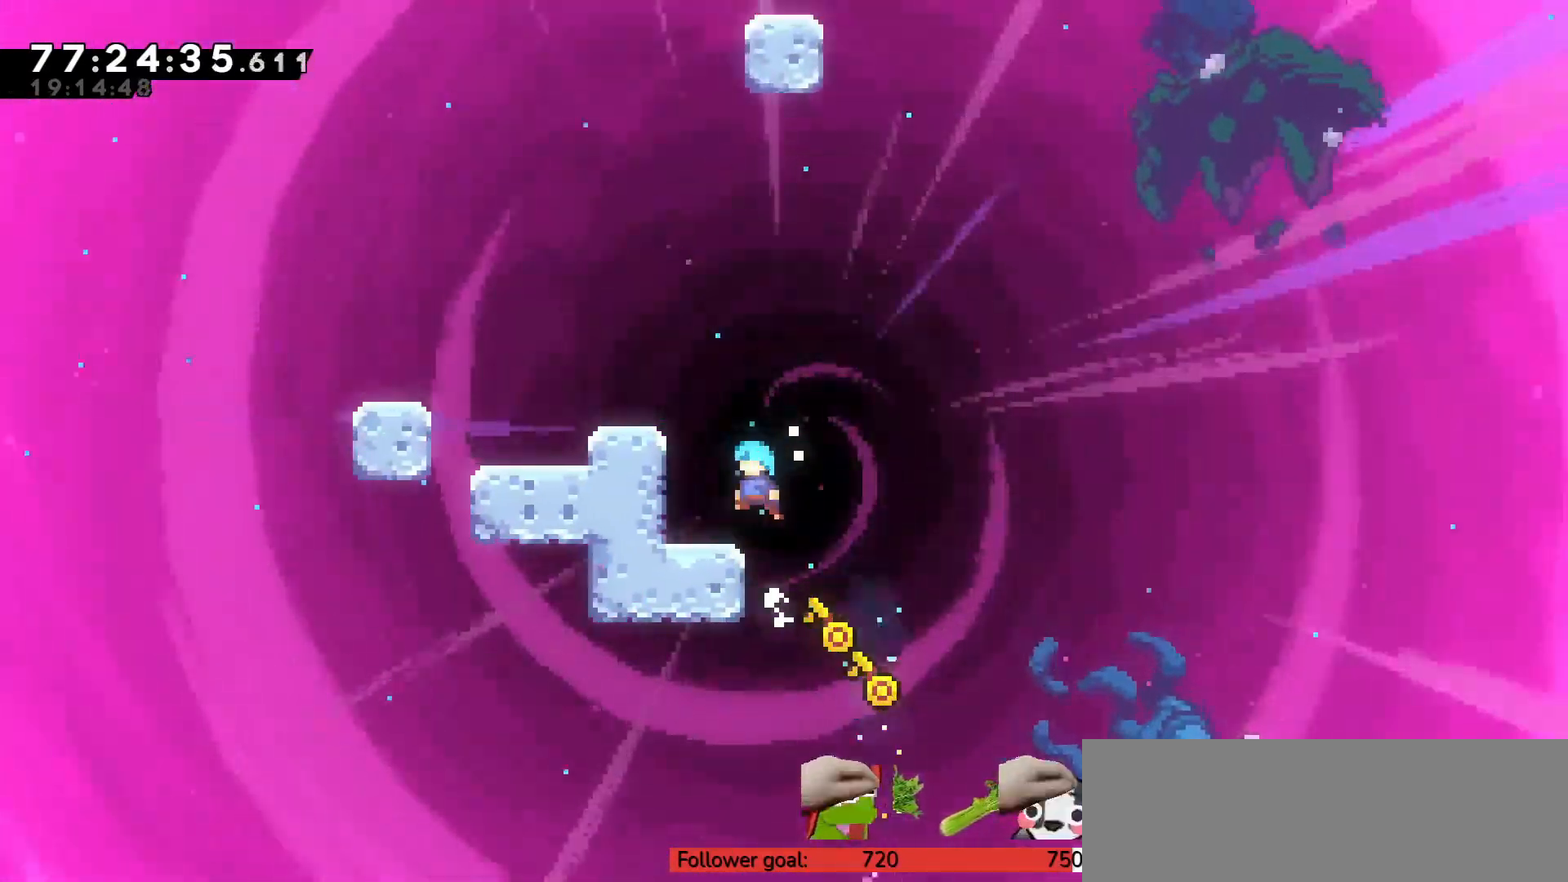
{"keys": ["z"], "events": [[67, "c", "up"], [150, "c", "down"], [383, "c", "up"], [483, "left", "up"], [483, "up", "up"]]}
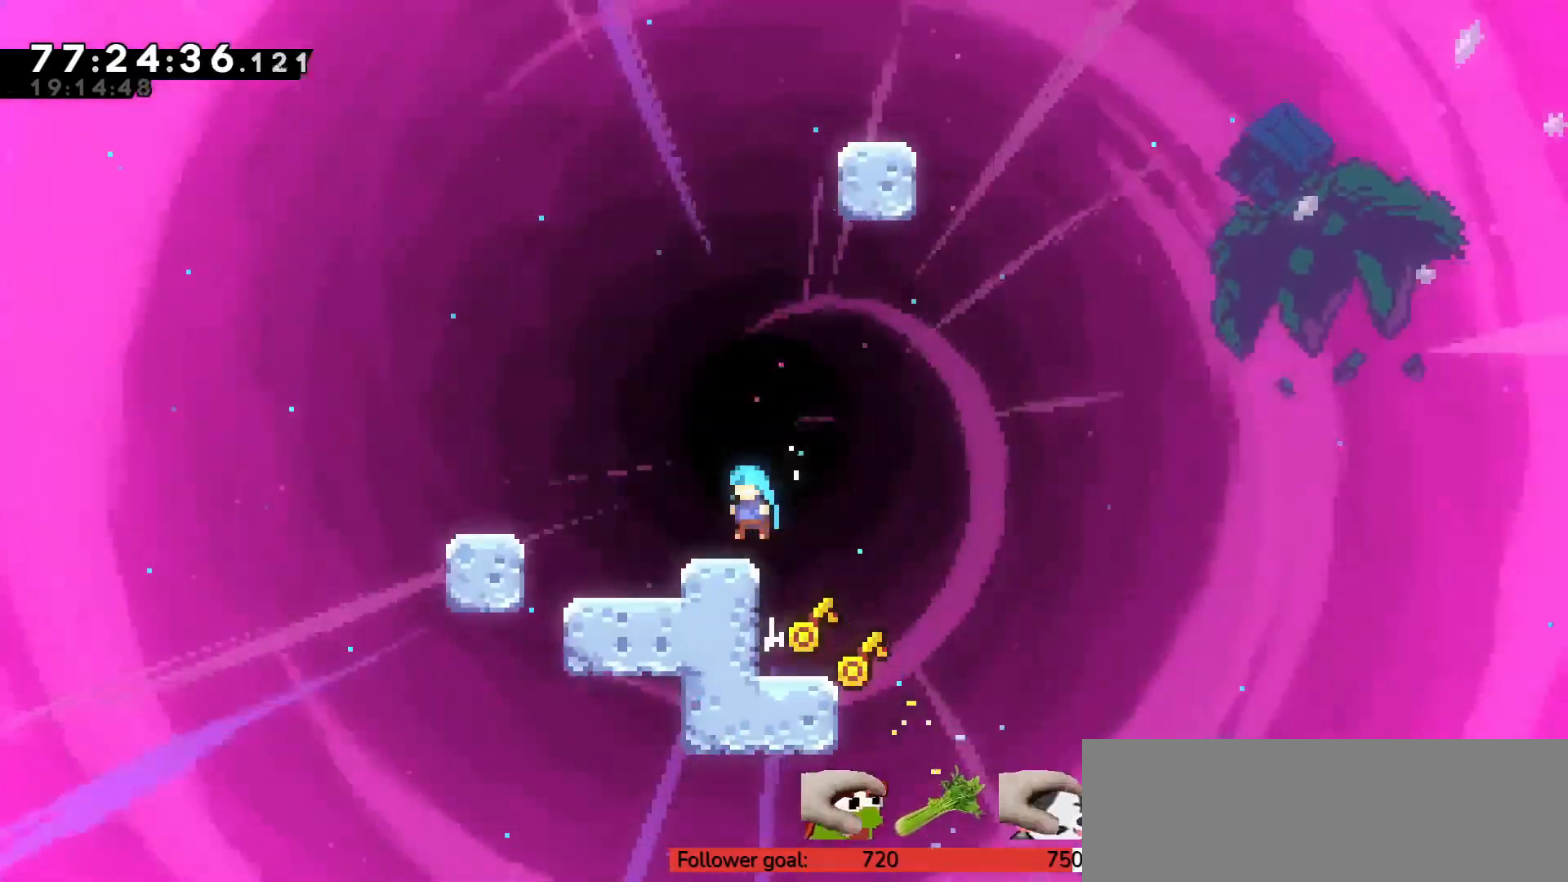
{"keys": ["up"], "events": [[33, "z", "up"], [117, "right", "down"], [167, "c", "down"], [167, "right", "up"], [250, "up", "down"], [300, "c", "up"], [400, "x", "down"], [483, "x", "up"]]}
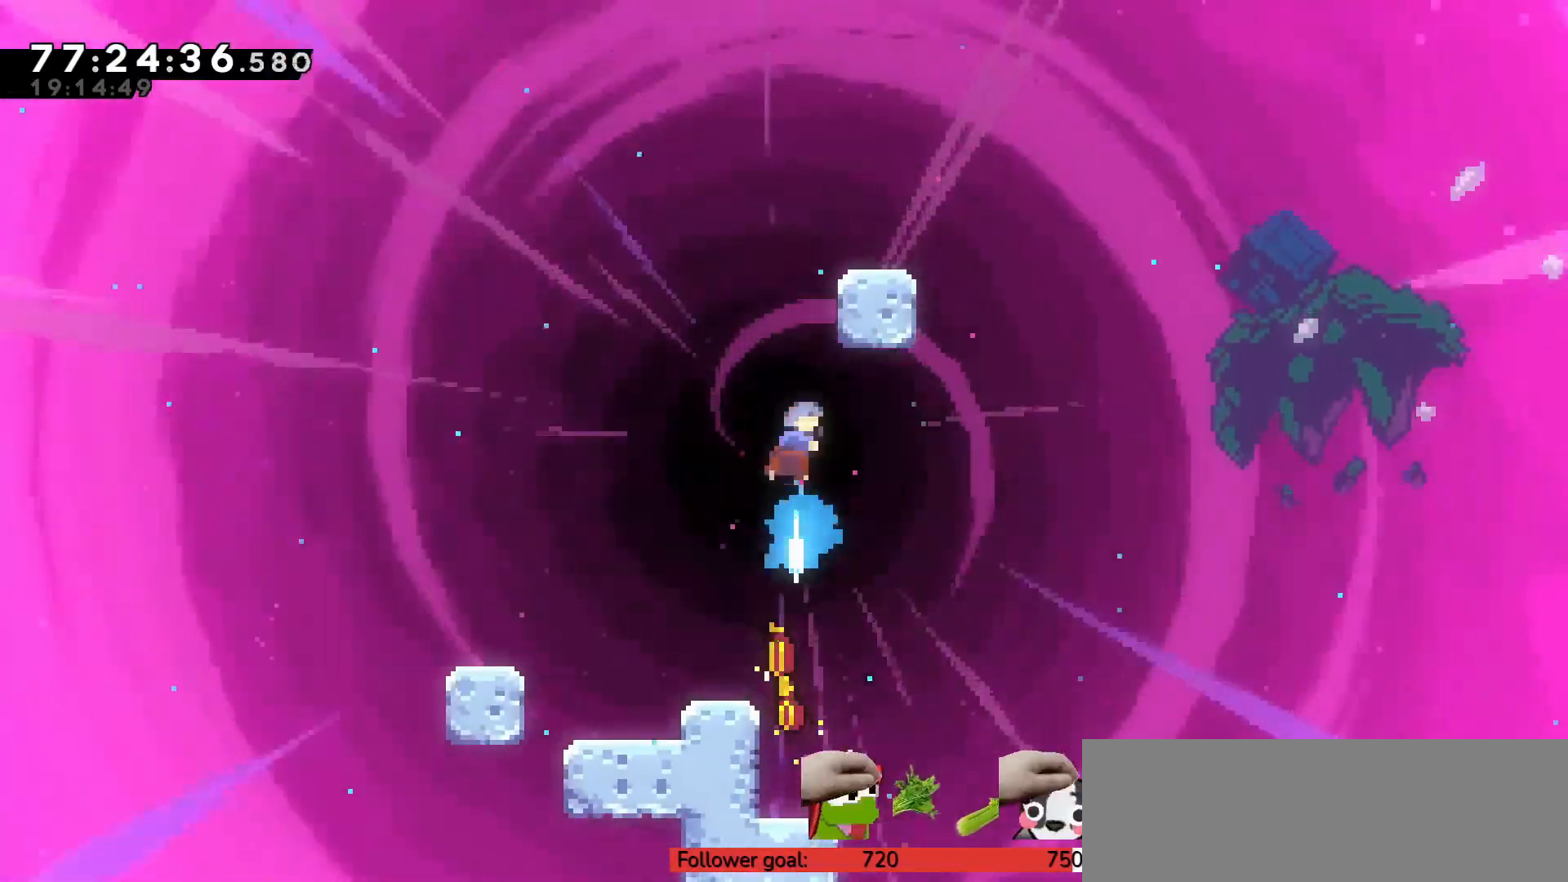
{"keys": ["right", "up", "z"], "events": [[33, "z", "down"], [117, "right", "down"], [350, "c", "down"], [483, "c", "up"]]}
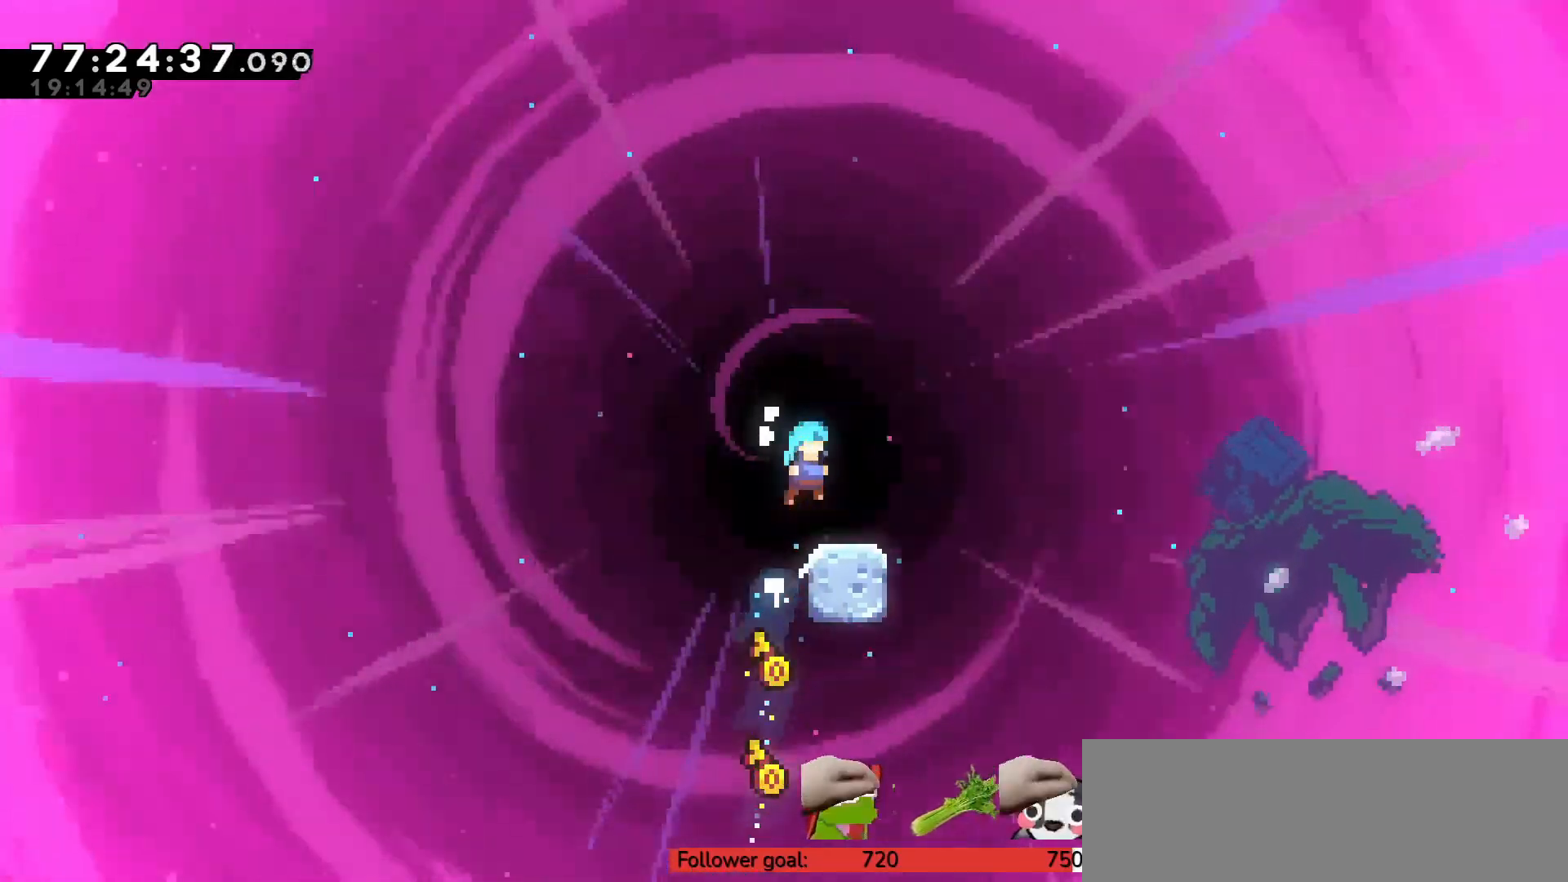
{"keys": ["down", "right", "x"], "events": [[33, "right", "up"], [33, "up", "up"], [33, "z", "up"], [217, "left", "down"], [267, "c", "down"], [317, "left", "up"], [367, "c", "up"], [450, "down", "down"], [450, "right", "down"], [450, "x", "down"]]}
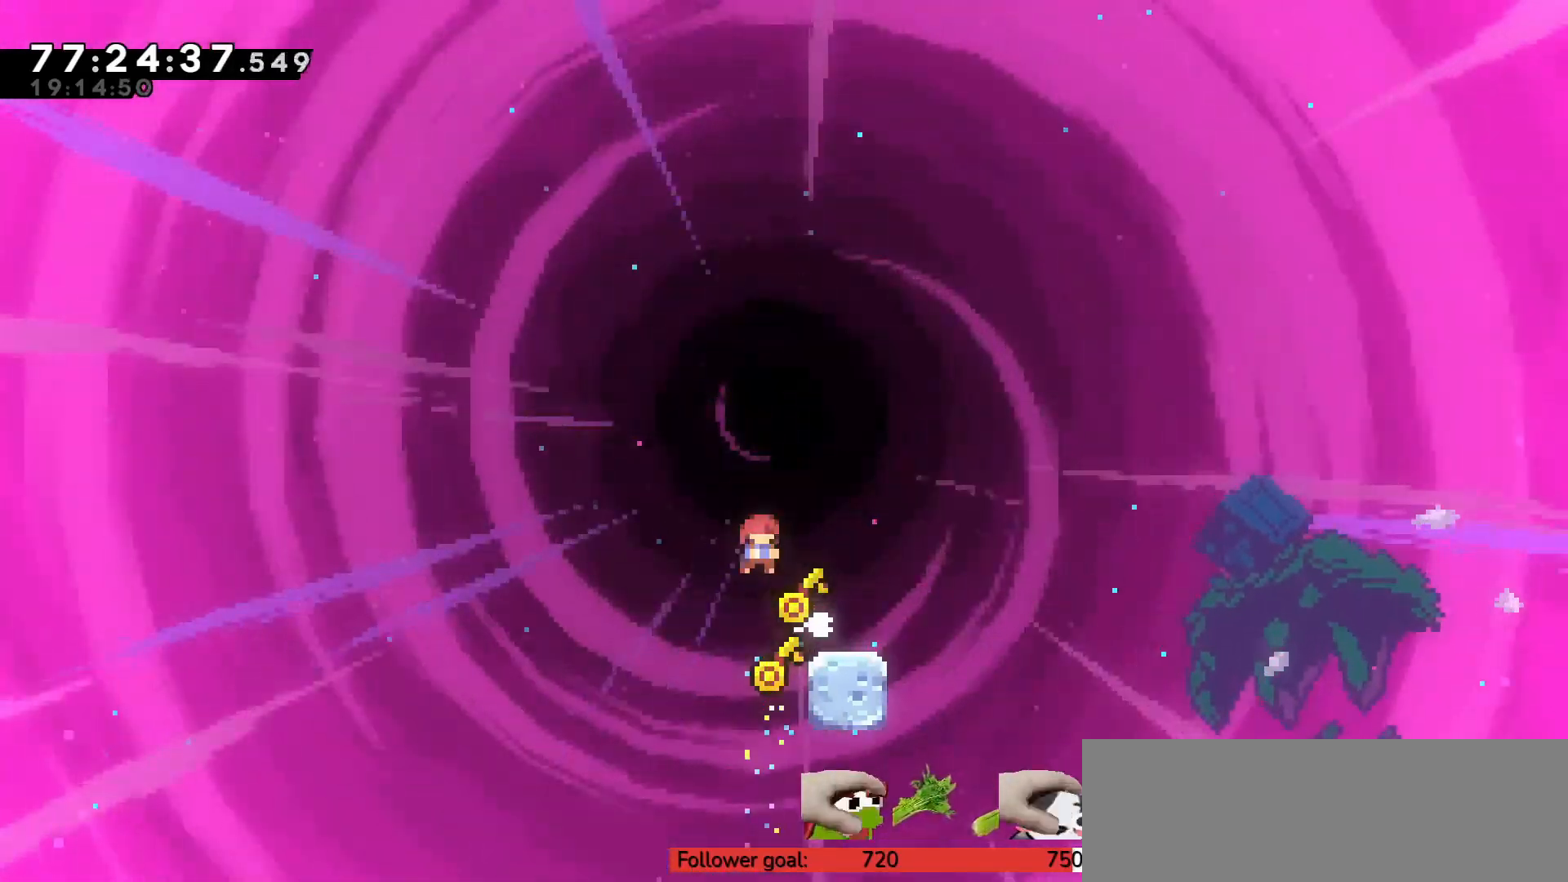
{"keys": ["right", "up"], "events": [[133, "x", "up"], [183, "c", "down"], [317, "down", "up"], [467, "up", "down"], [500, "c", "up"]]}
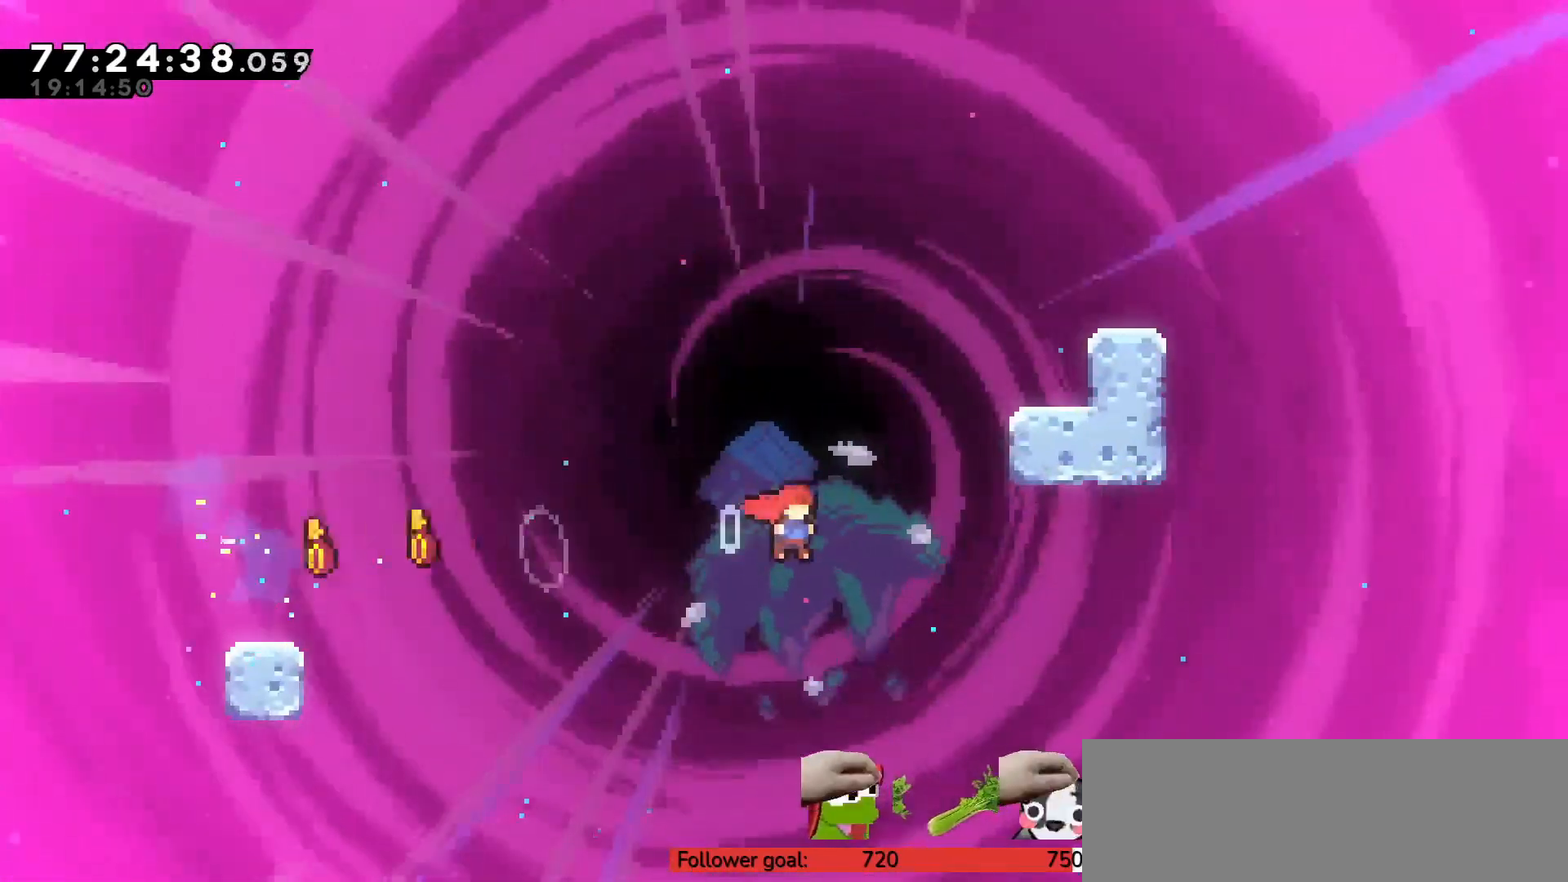
{"keys": ["z"], "events": [[50, "x", "down"], [150, "z", "down"], [183, "x", "up"], [467, "right", "up"], [467, "up", "up"]]}
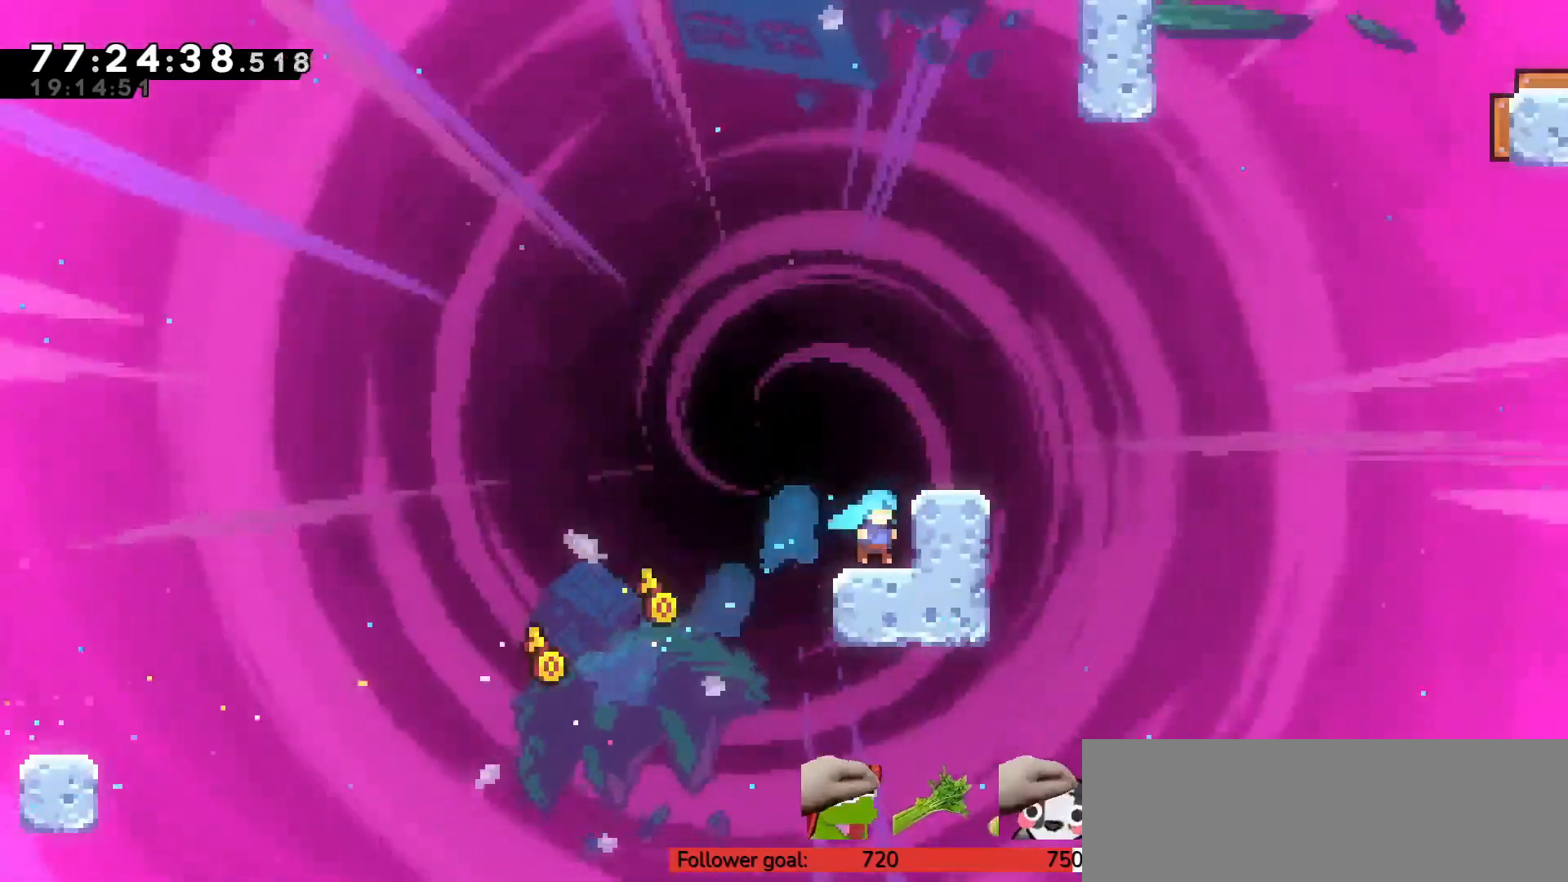
{"keys": [], "events": [[100, "c", "down"], [150, "right", "down"], [150, "up", "down"], [283, "right", "up"], [333, "c", "up"], [333, "up", "up"], [383, "z", "up"]]}
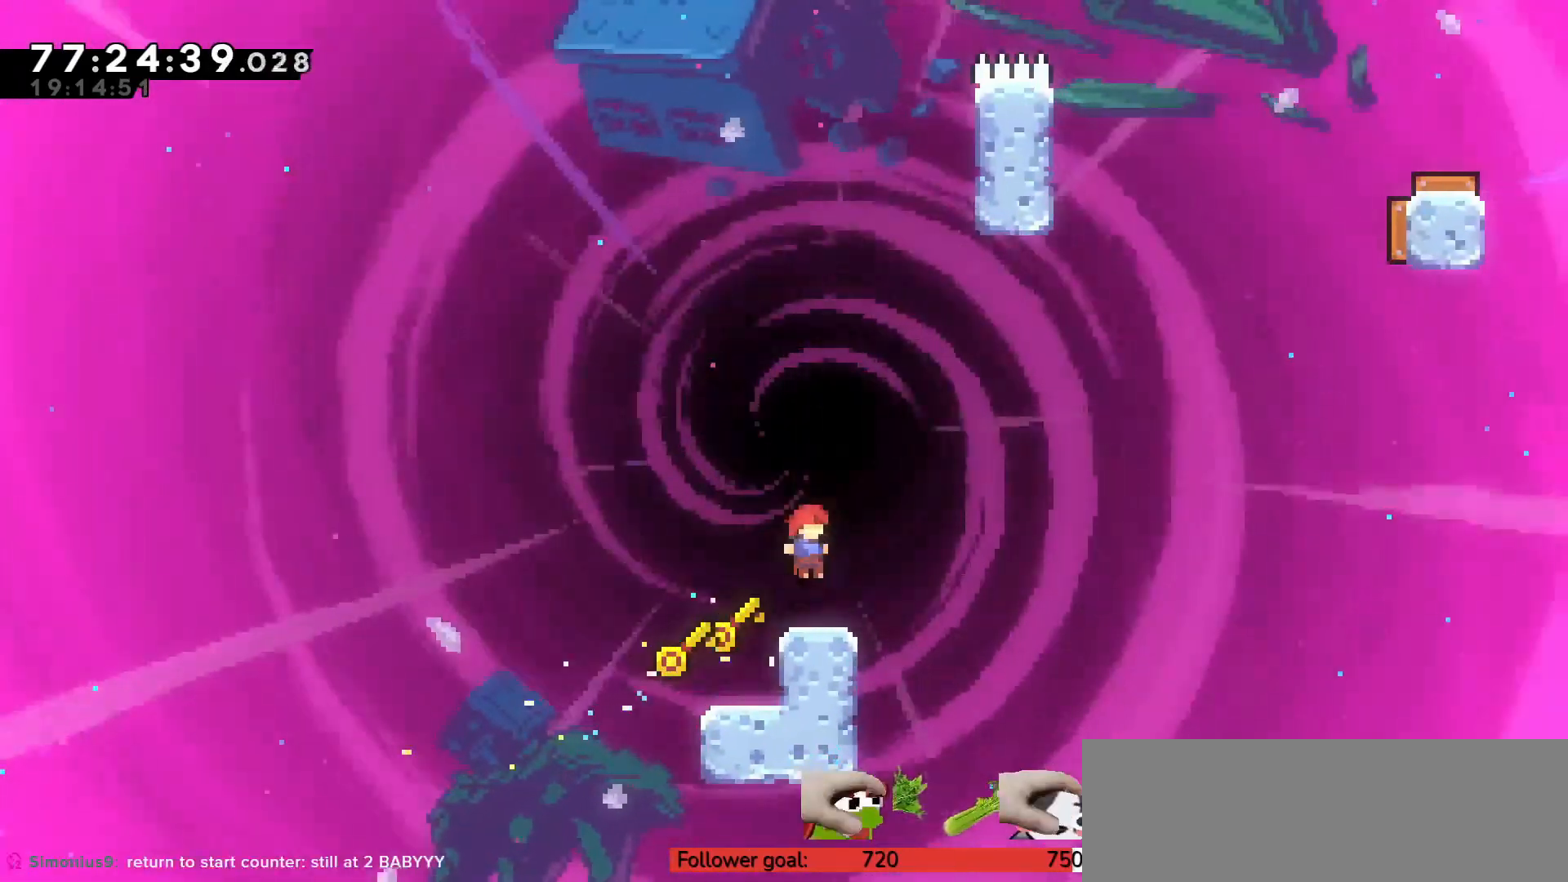
{"keys": [], "events": [[67, "c", "down"], [67, "left", "down"], [200, "left", "up"], [283, "c", "up"], [333, "right", "down"], [467, "right", "up"]]}
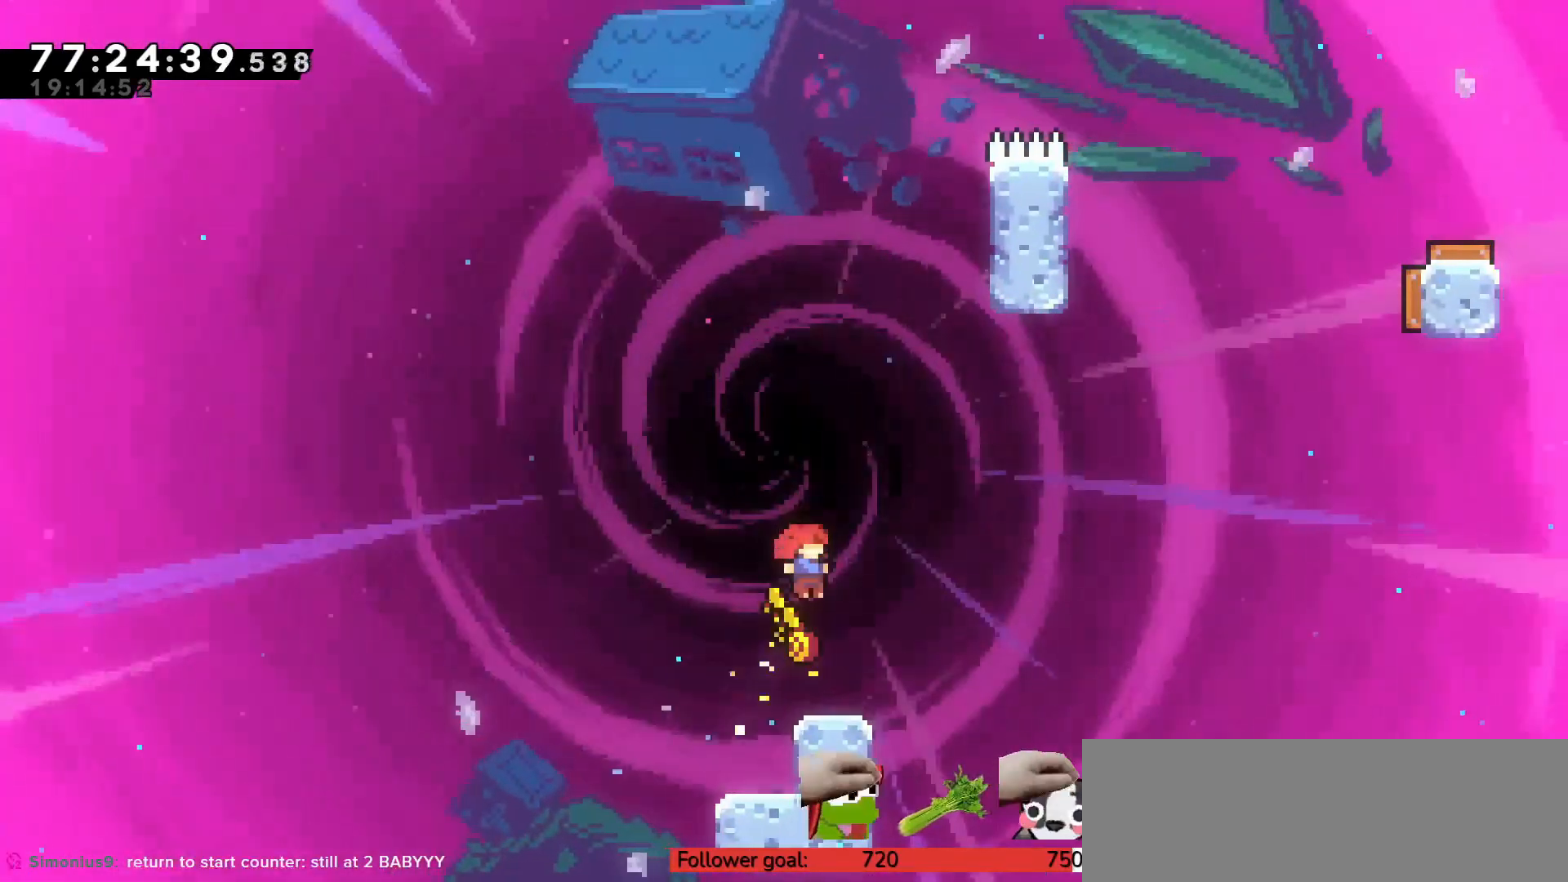
{"keys": ["up", "x"], "events": [[117, "right", "down"], [167, "c", "down"], [367, "c", "up"], [367, "right", "up"], [367, "up", "down"], [433, "x", "down"]]}
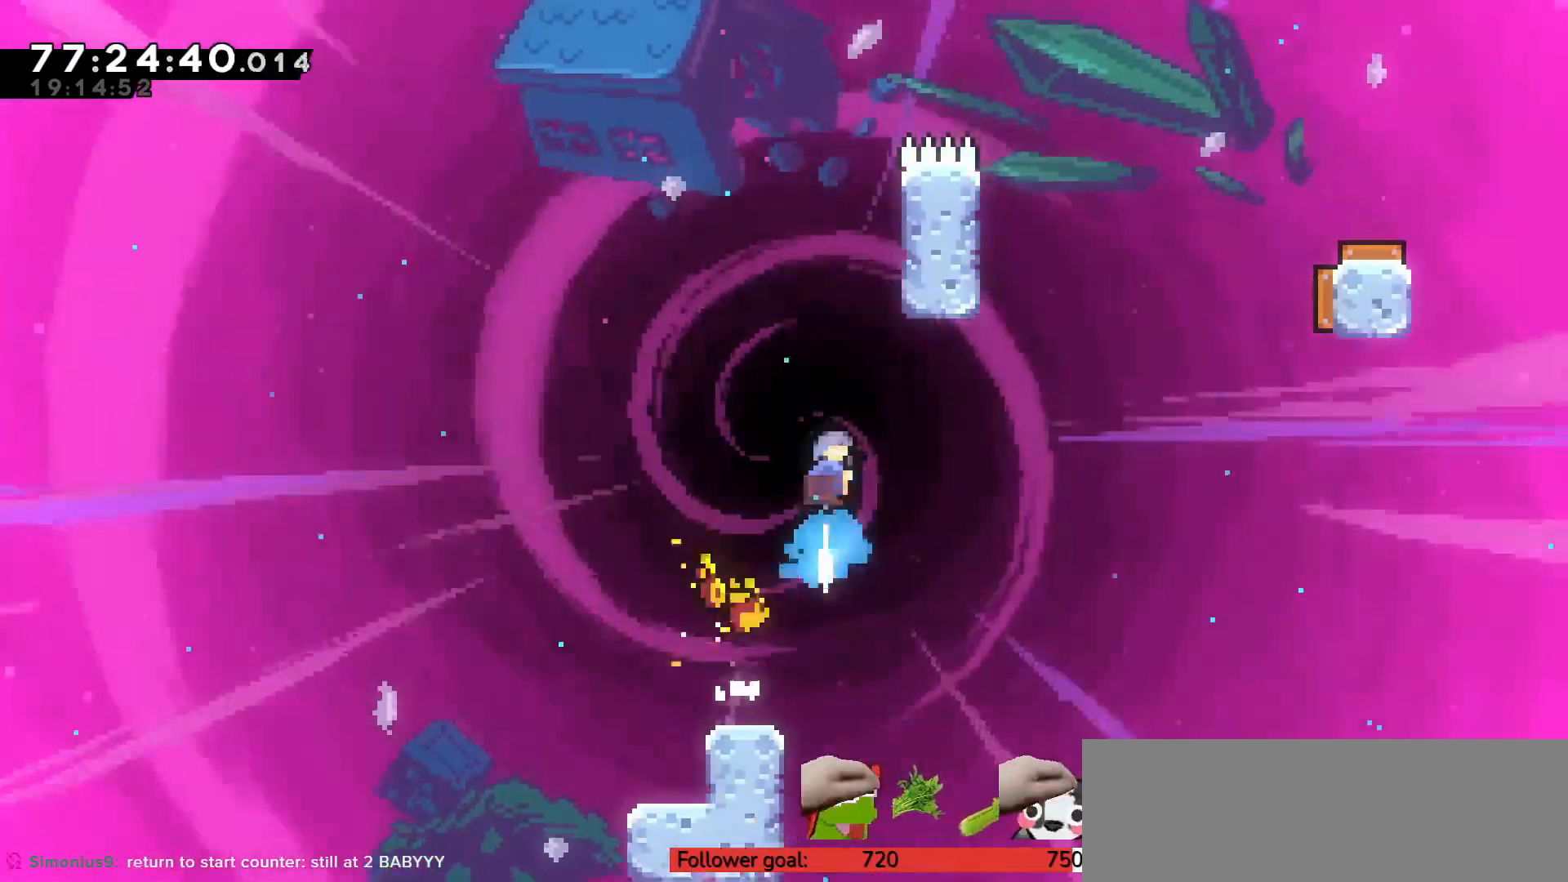
{"keys": ["c", "right", "up", "z"], "events": [[33, "x", "up"], [33, "z", "down"], [183, "right", "down"], [317, "c", "down"]]}
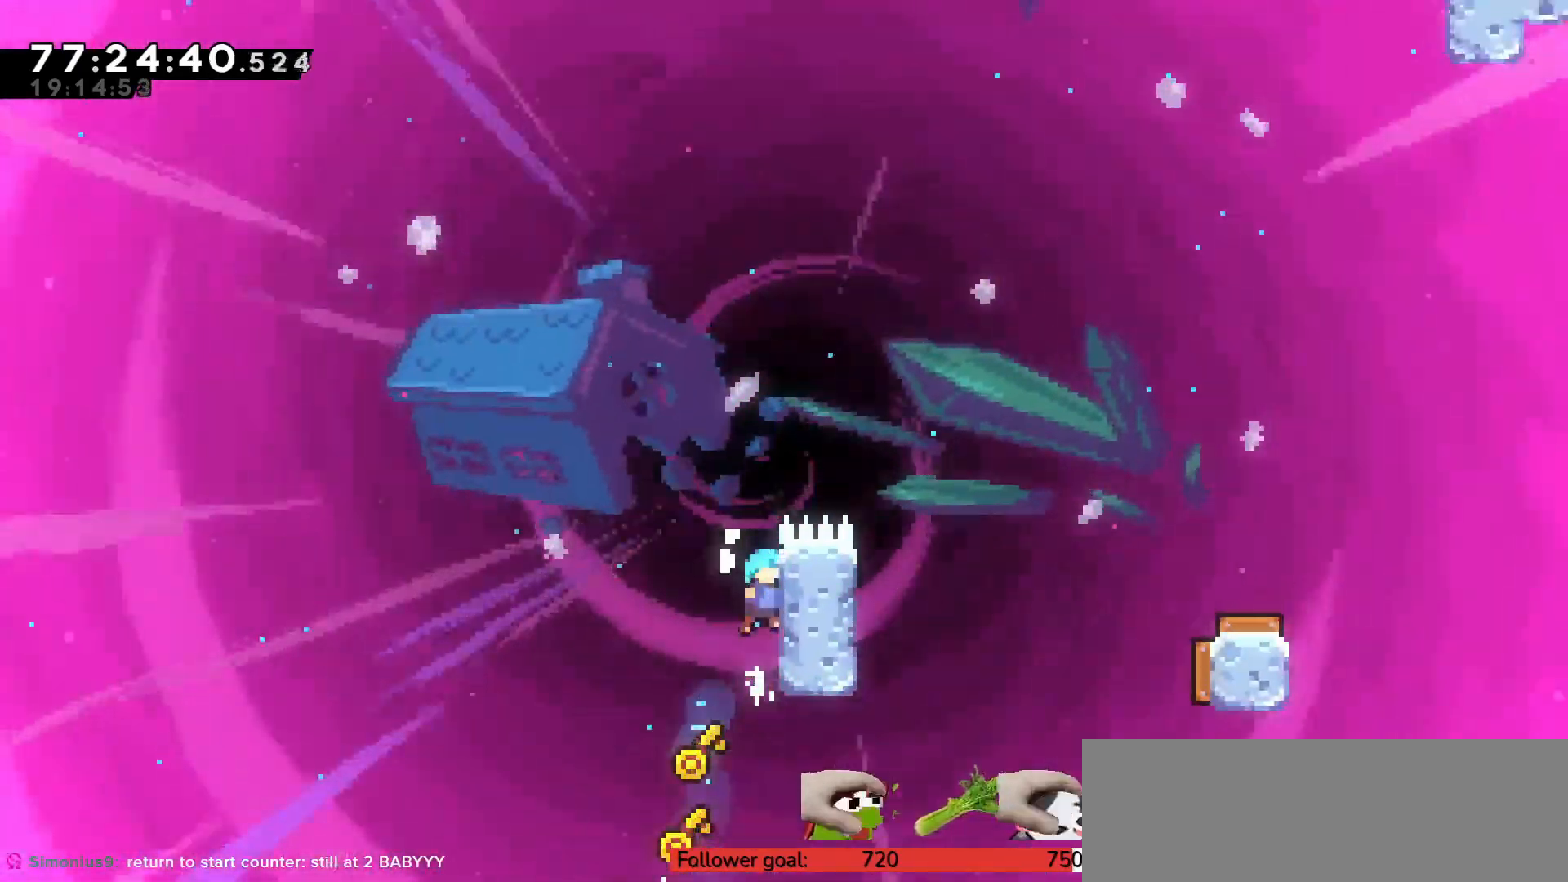
{"keys": ["c", "right", "up", "z"], "events": [[183, "c", "up"], [417, "c", "down"]]}
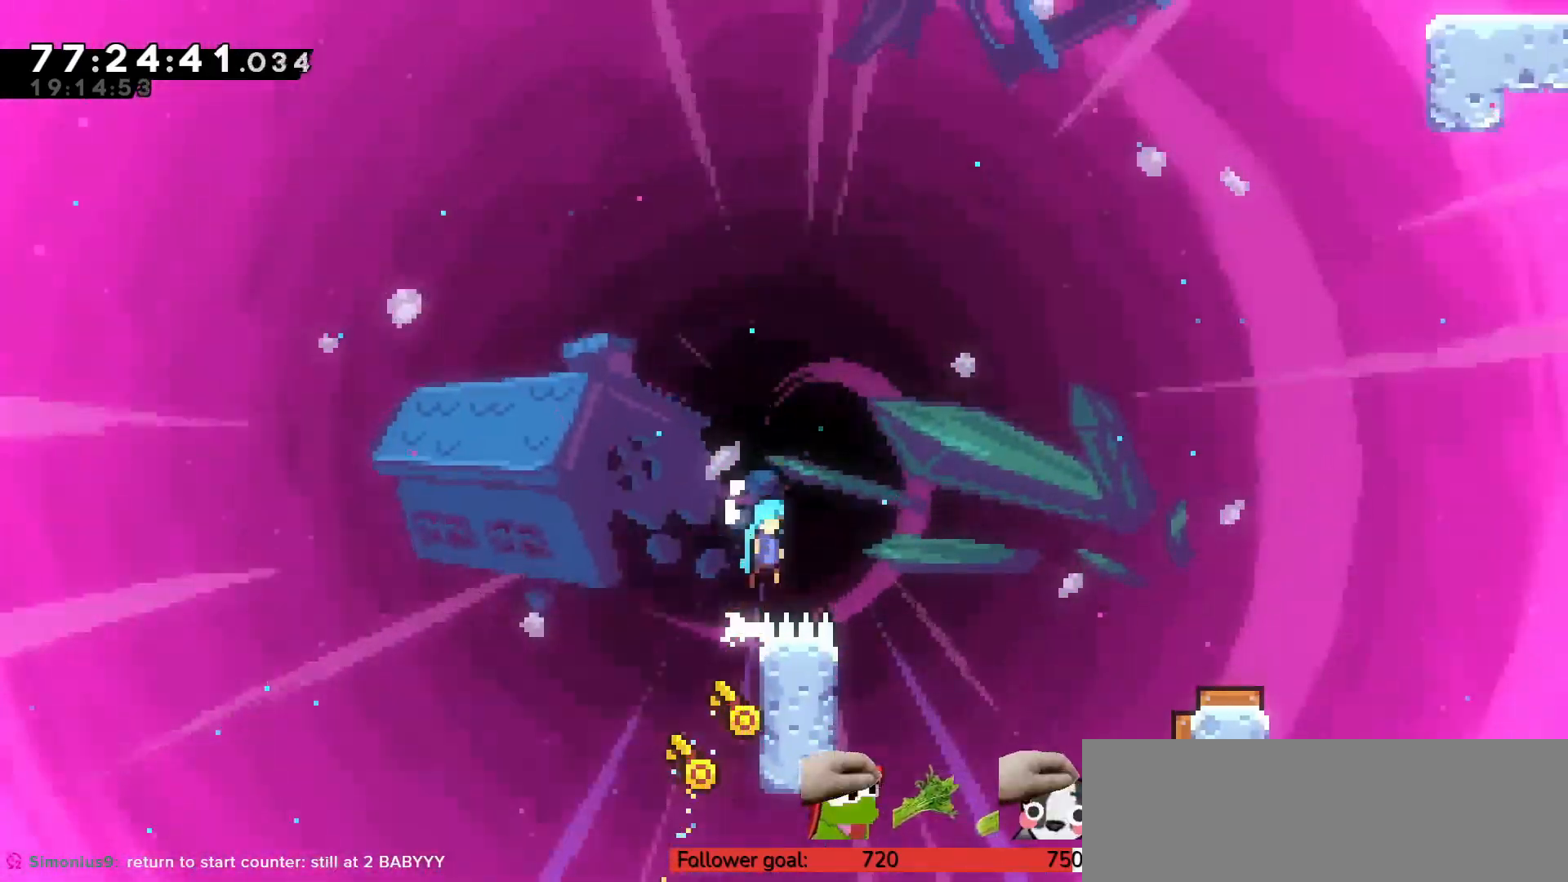
{"keys": ["left"], "events": [[233, "c", "up"], [233, "up", "up"], [233, "z", "up"], [283, "right", "up"], [383, "left", "down"]]}
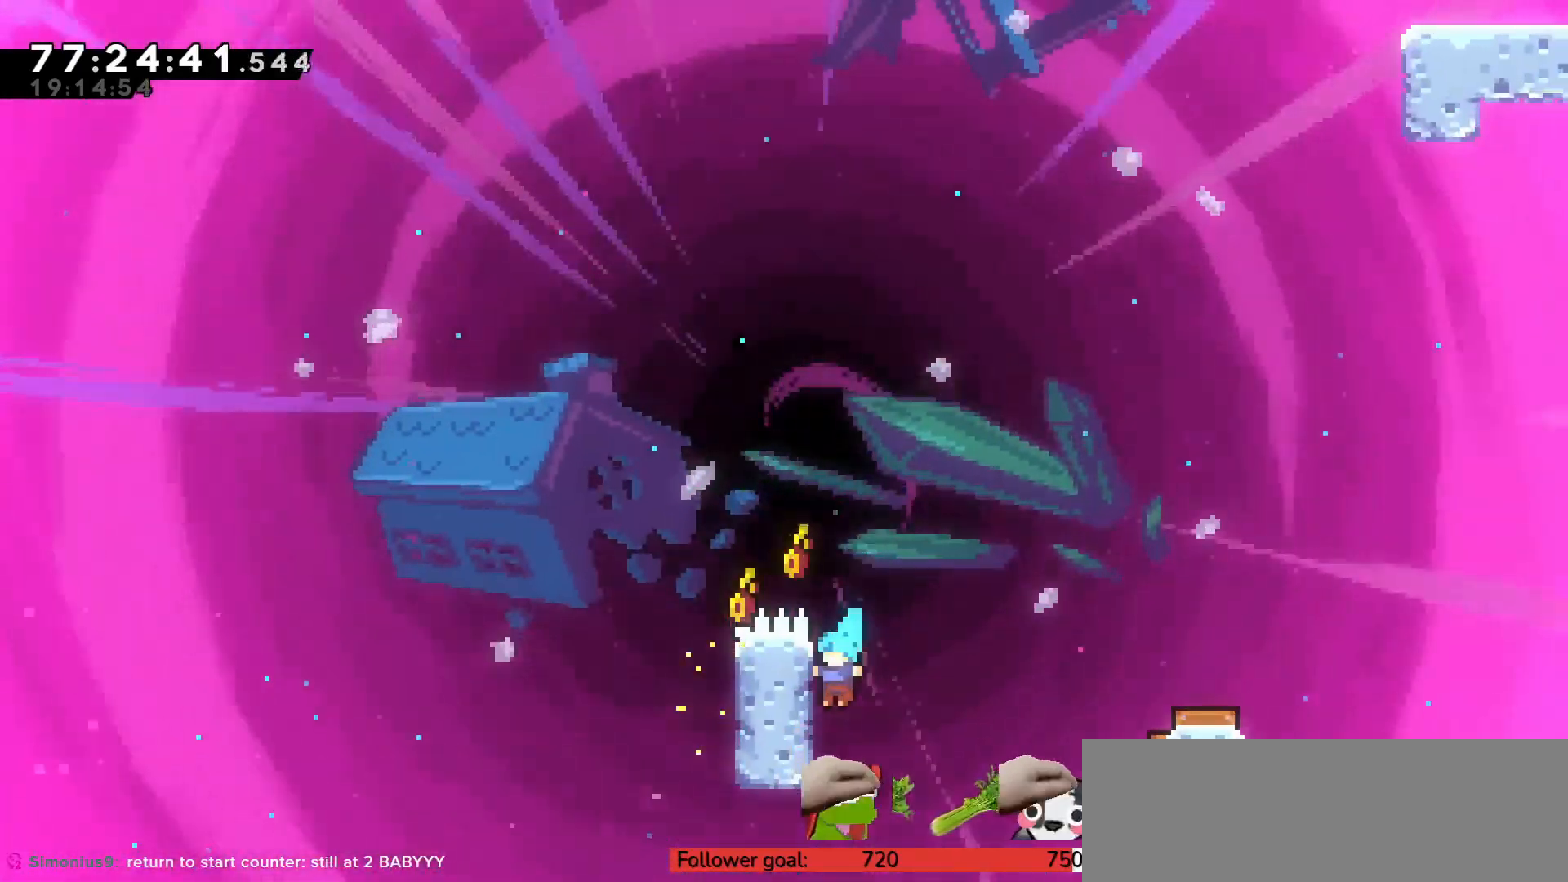
{"keys": ["c", "right"], "events": [[50, "c", "down"], [67, "left", "up"], [67, "right", "down"]]}